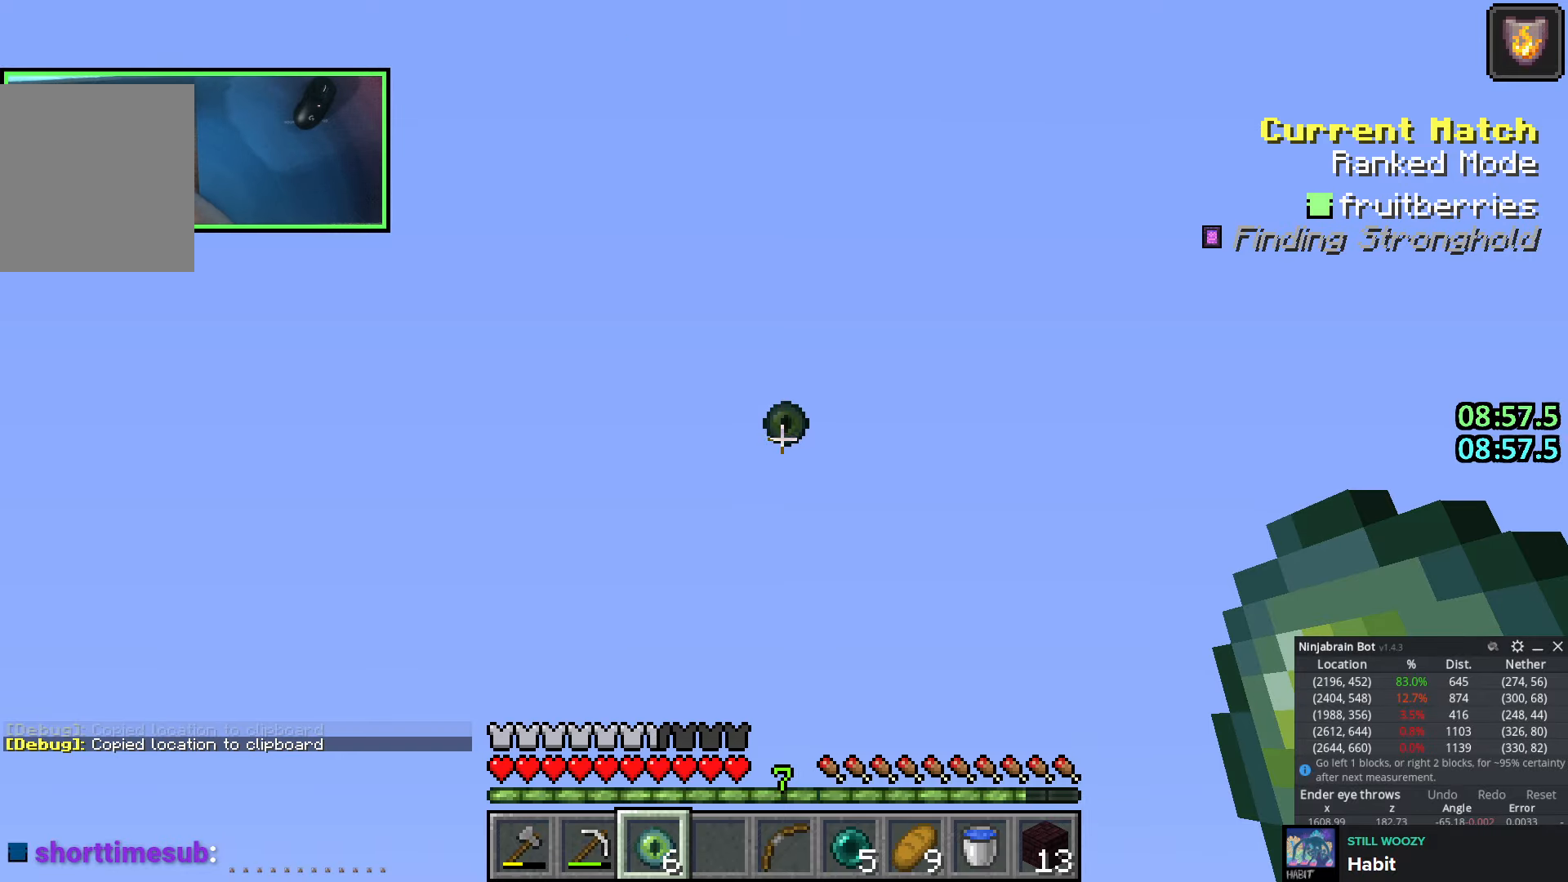
Gameplay with keyboard; each line is a JSON object with the keys held at the frame after it. "events" lists presses ("down") and releases ("up") of "a", "ctrl", "d", "e", "q", "s", "shift", "space" and "w" between this image and that frame as [ms after this image, input, new state], when the widget could be followed in between. No other keys are recorded. Mouse input is not recorded.
{"keys": ["w"], "events": [[333, "w", "down"]]}
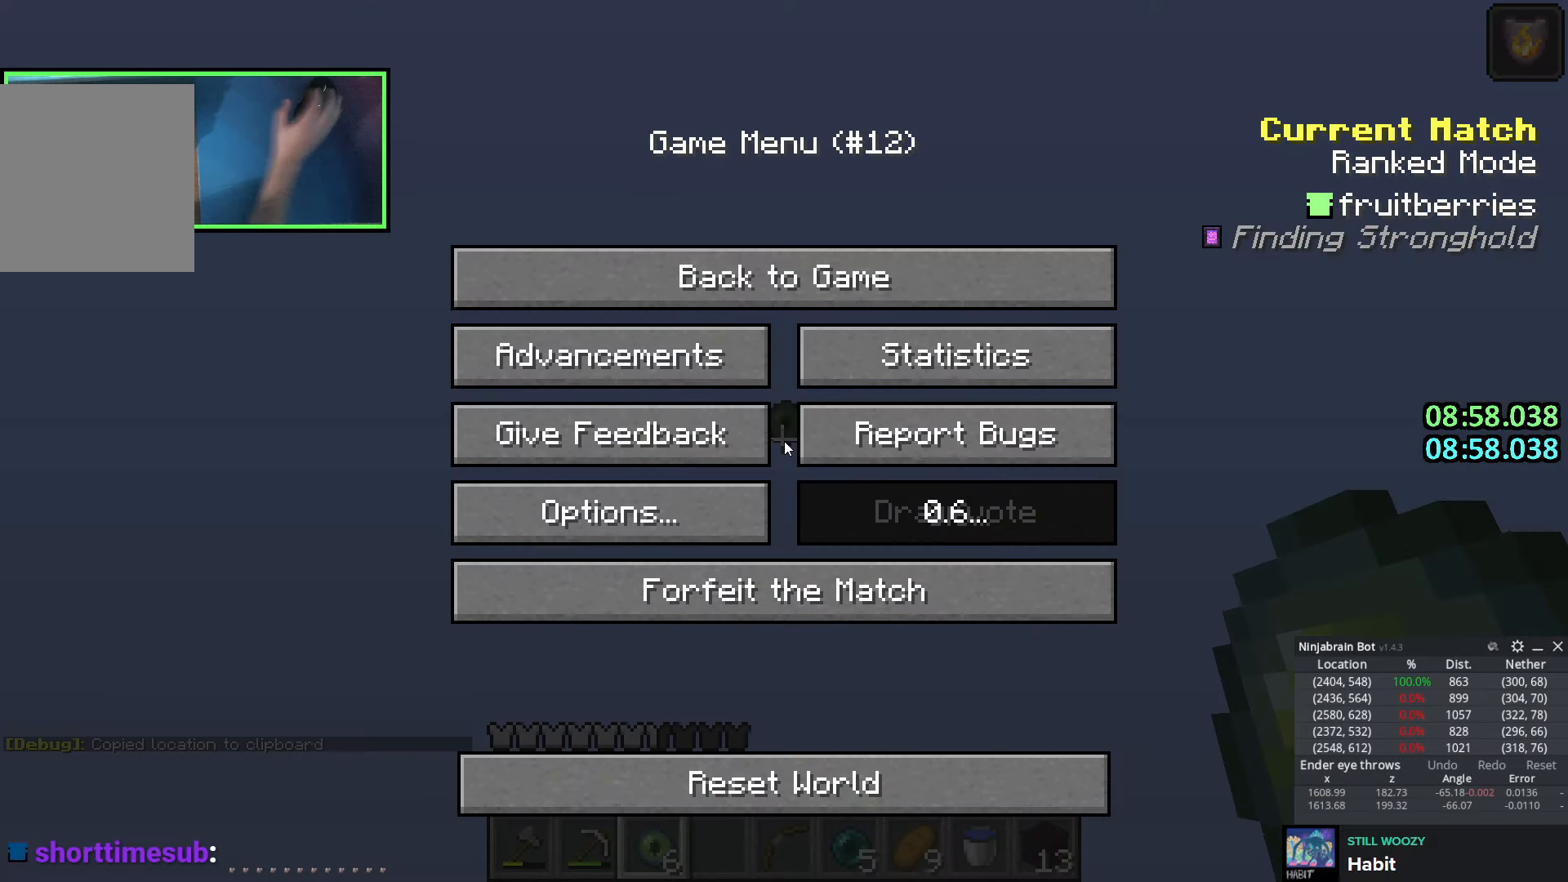
{"keys": ["w"], "events": []}
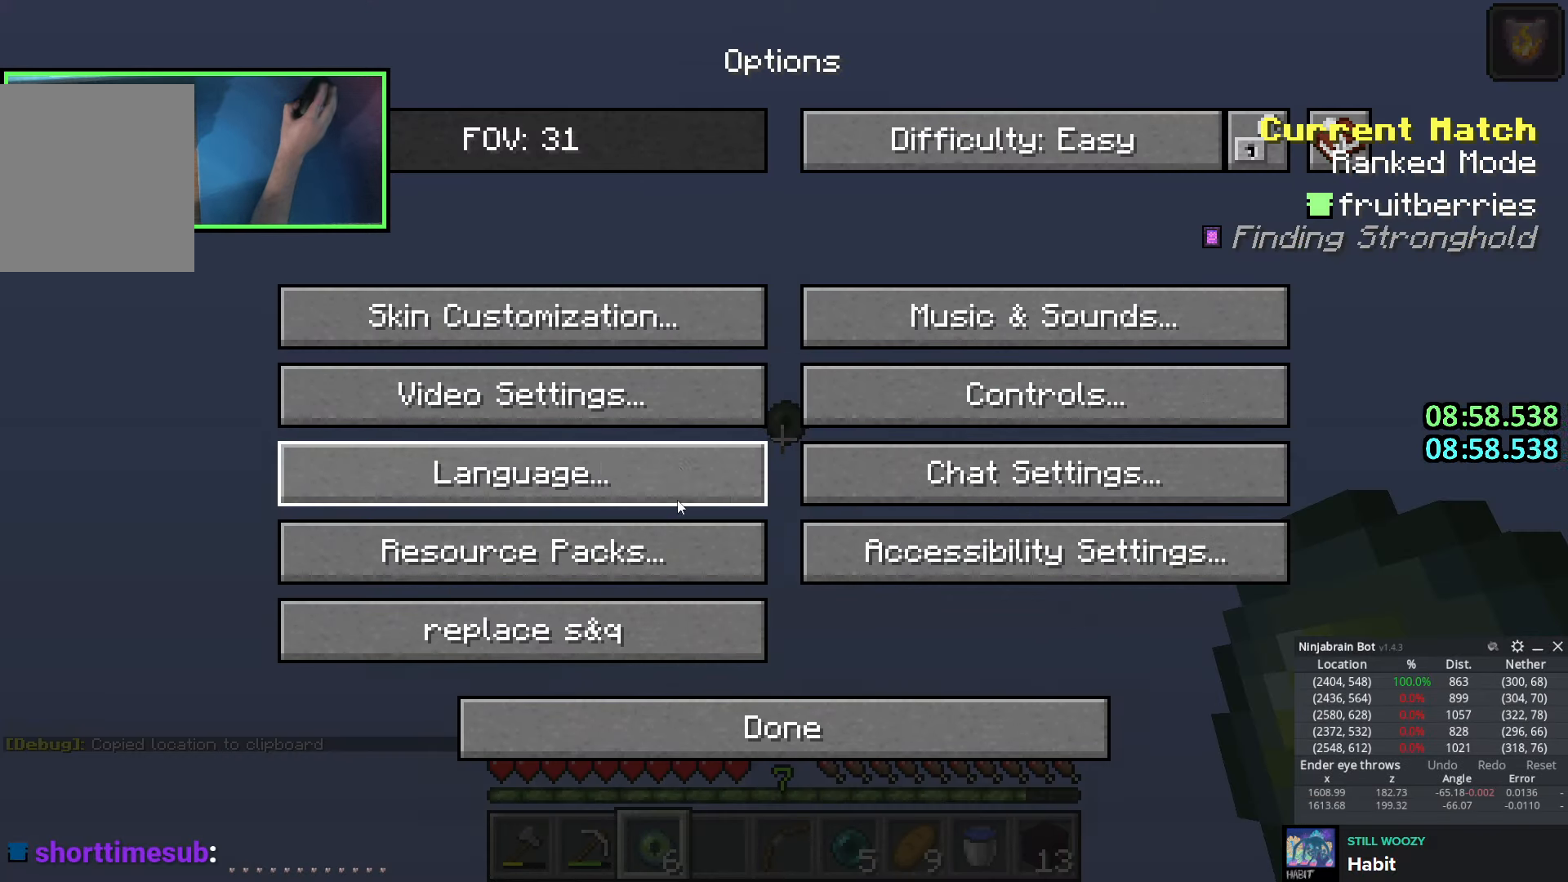
{"keys": ["w"], "events": []}
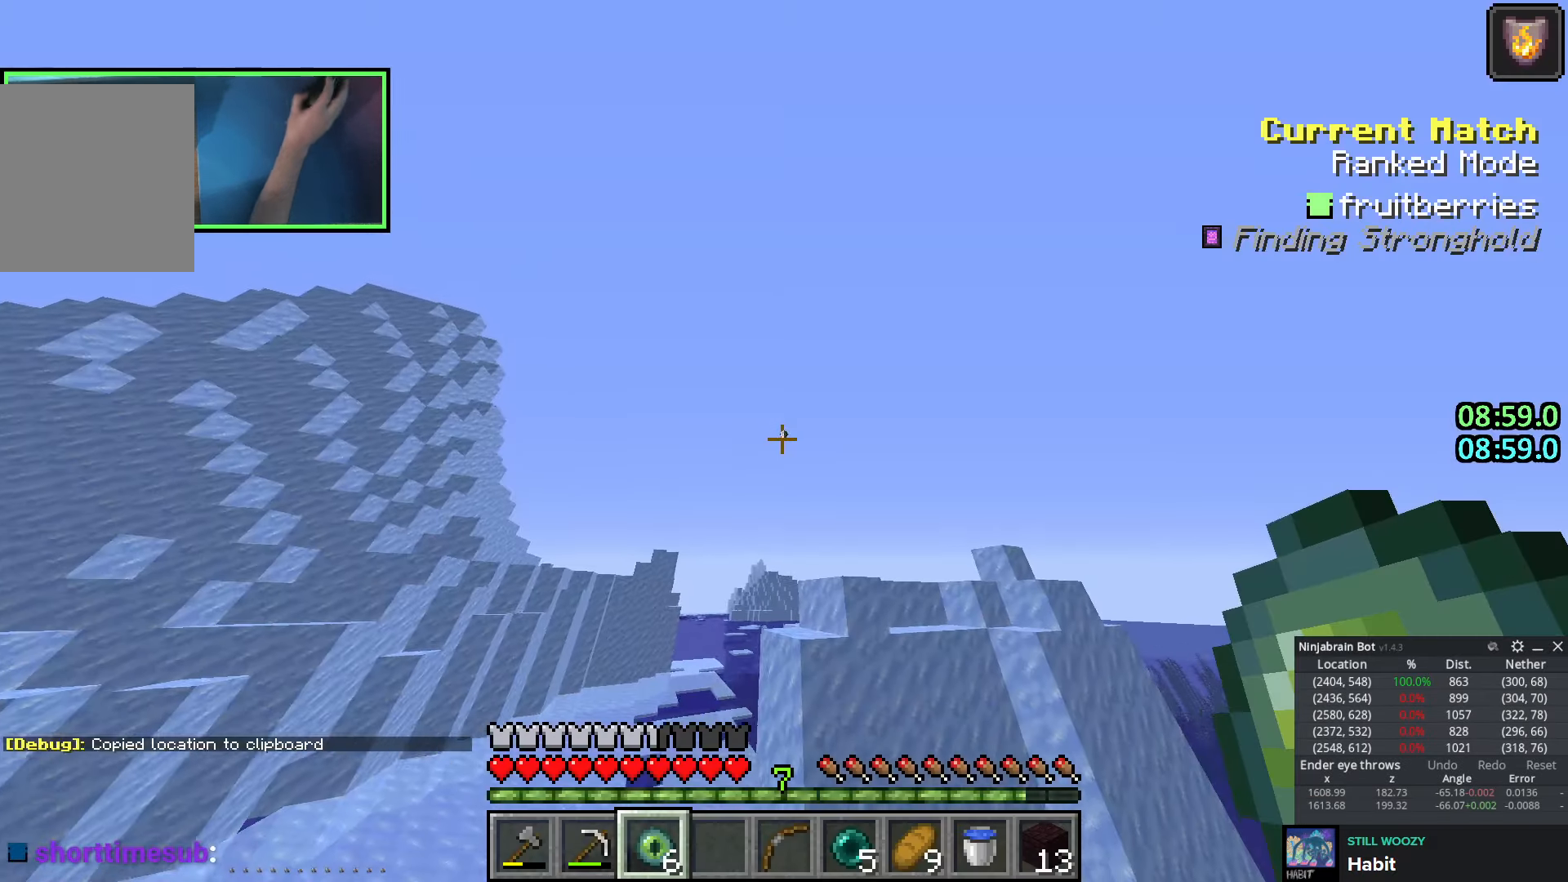
{"keys": ["a", "w"], "events": [[316, "a", "down"]]}
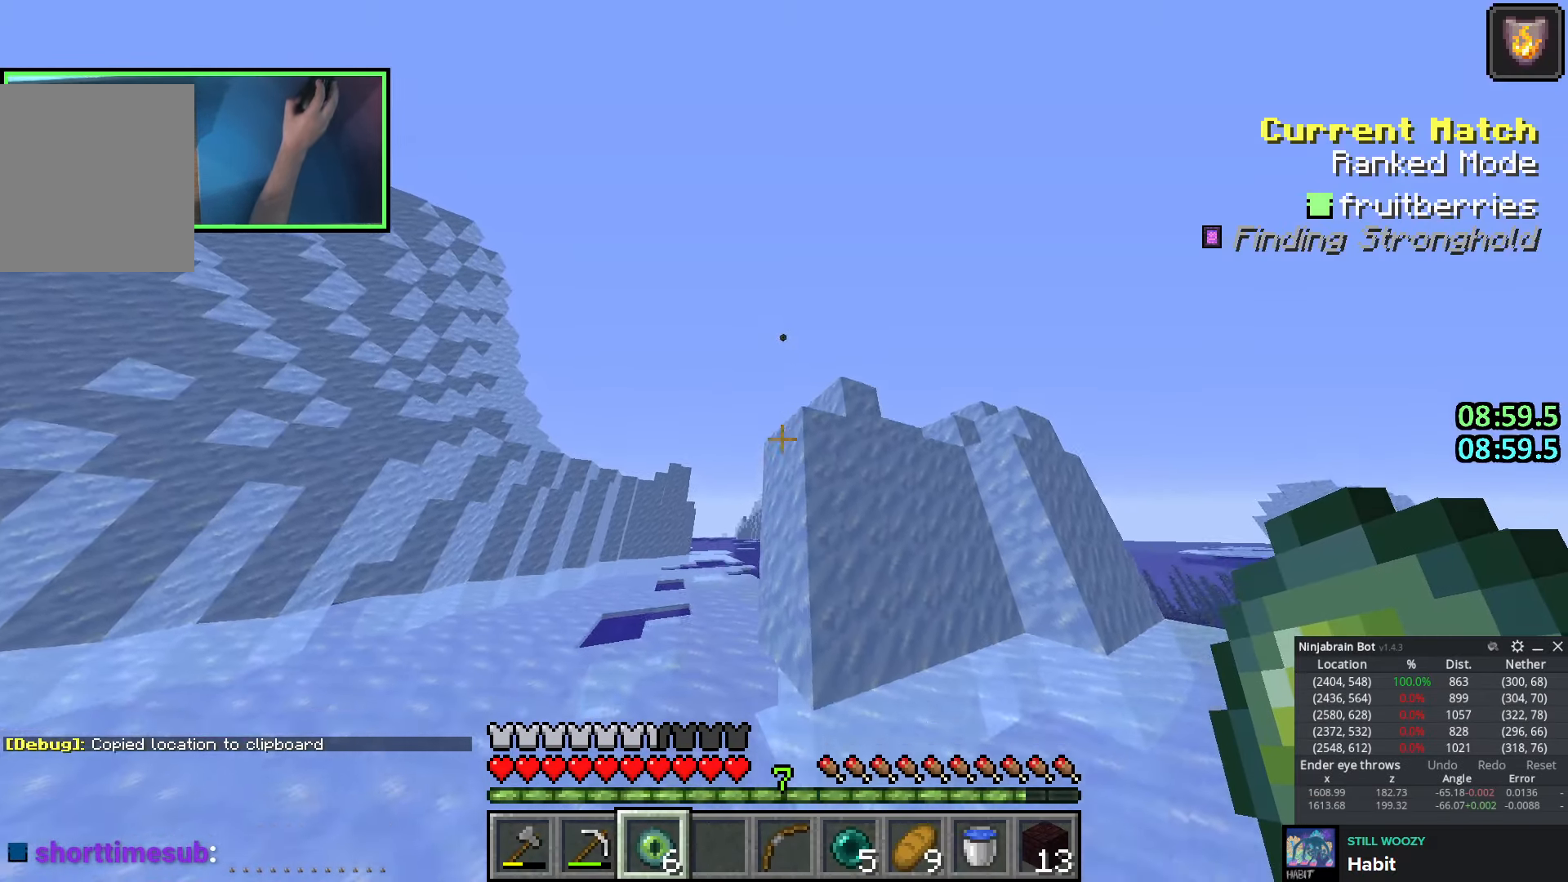
{"keys": ["a", "w"], "events": []}
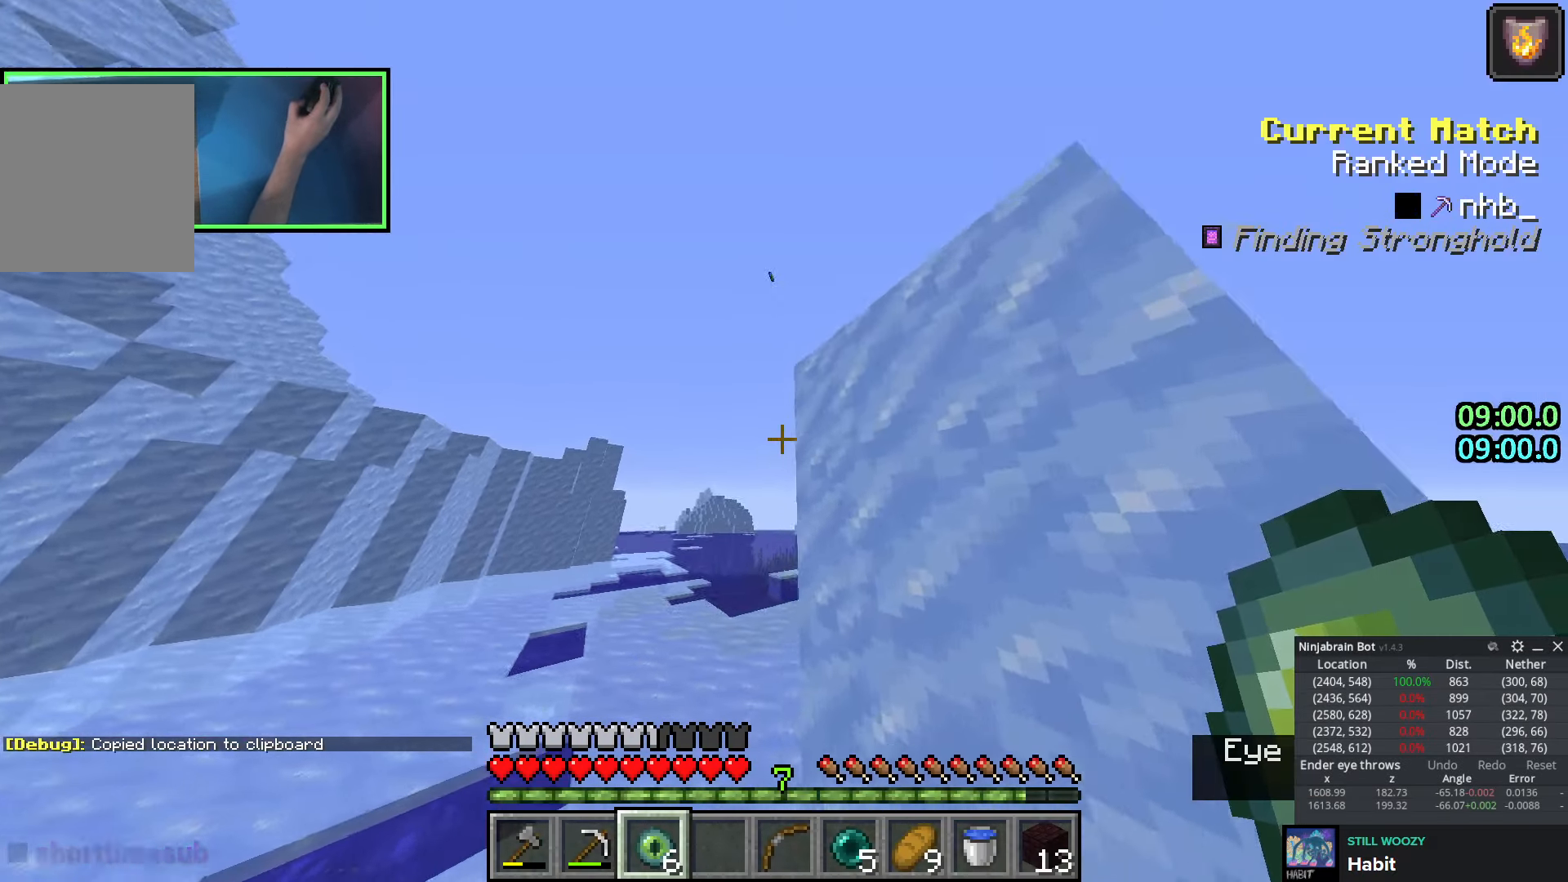
{"keys": ["w"], "events": [[16, "a", "up"], [266, "d", "down"], [316, "d", "up"]]}
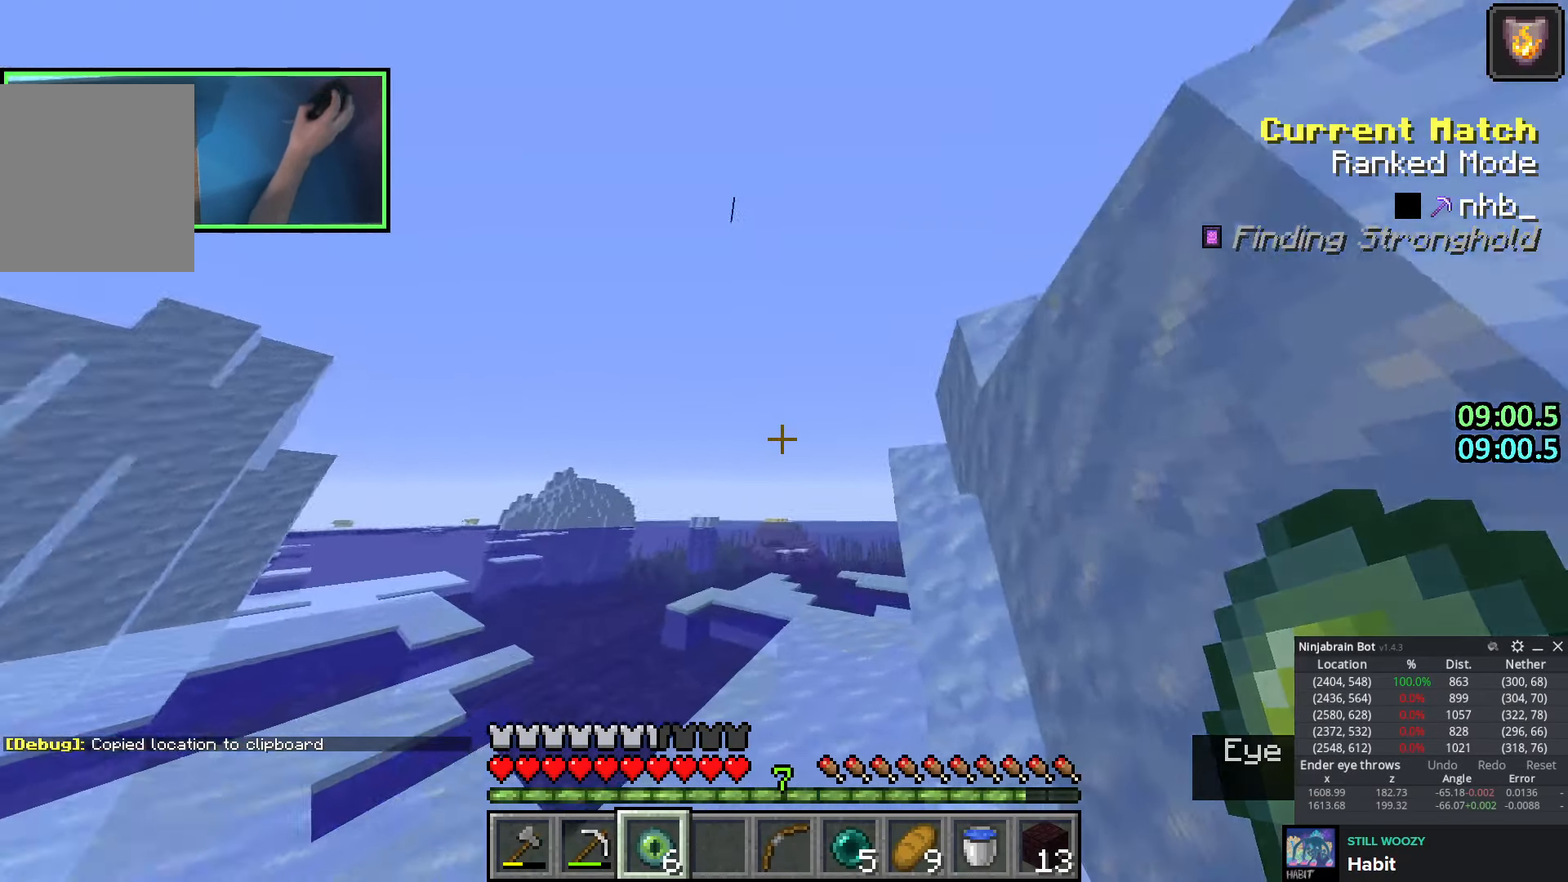
{"keys": ["d", "w"], "events": [[50, "a", "down"], [150, "a", "up"], [200, "a", "down"], [333, "a", "up"], [383, "d", "down"]]}
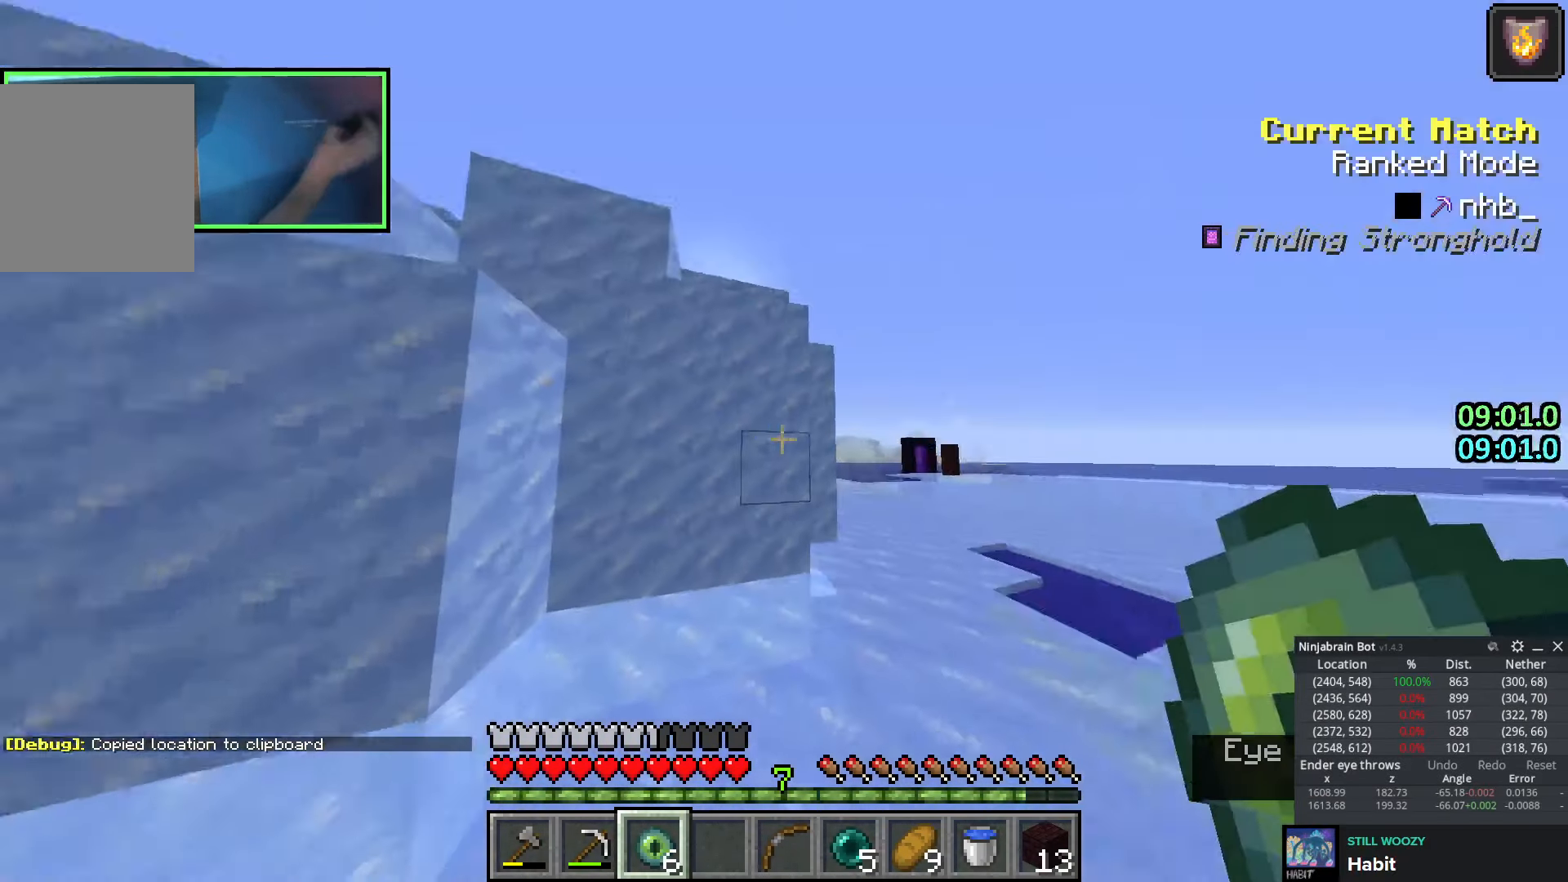
{"keys": ["w"], "events": [[233, "space", "down"], [466, "d", "up"], [483, "space", "up"]]}
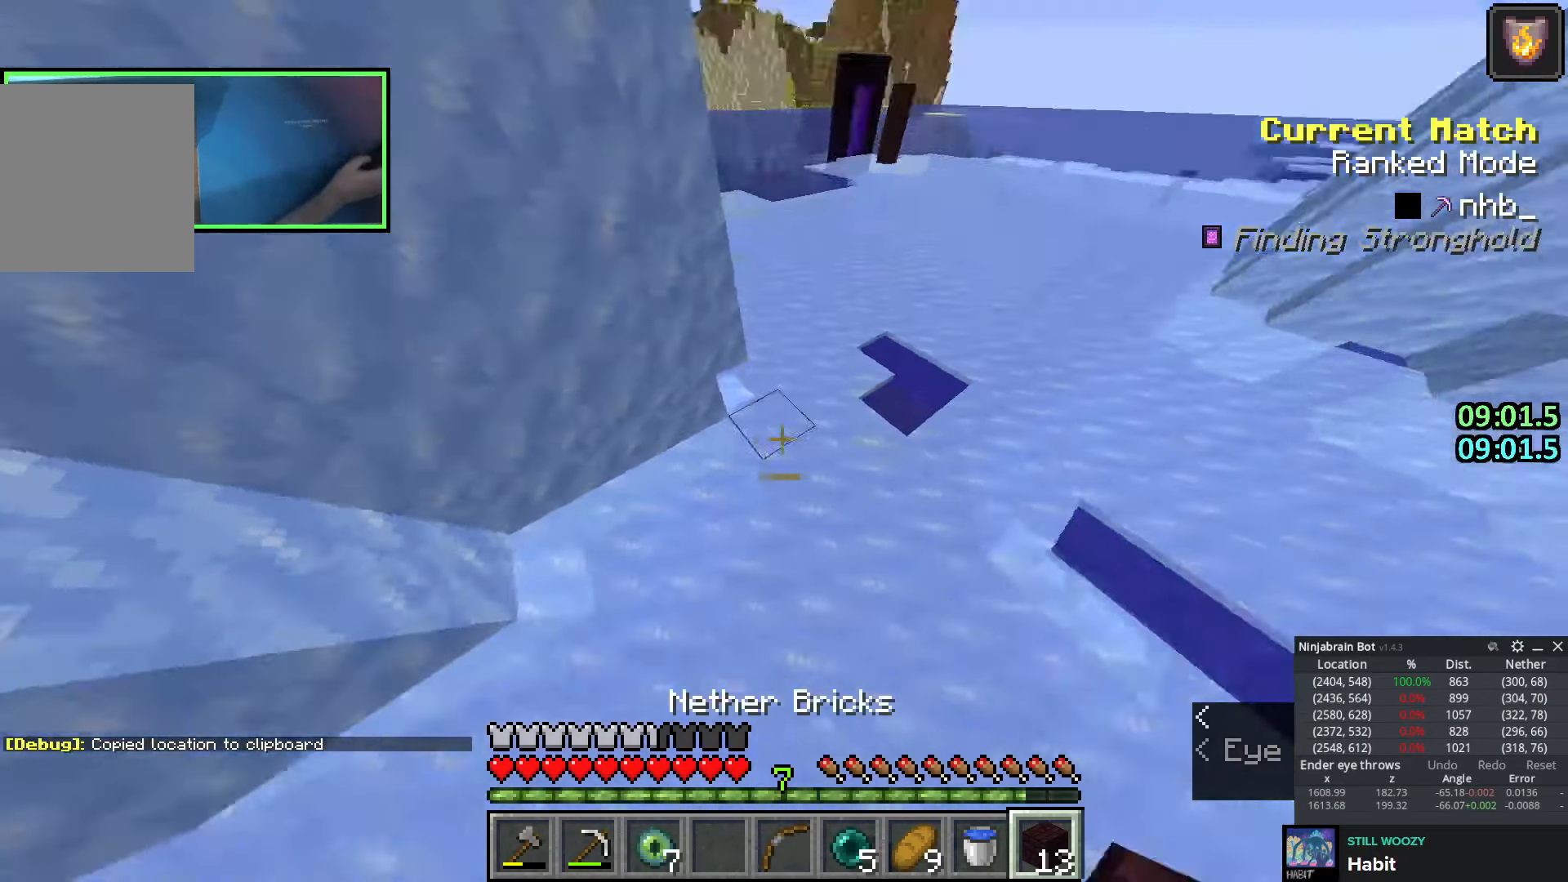
{"keys": ["space", "w"], "events": [[100, "space", "down"]]}
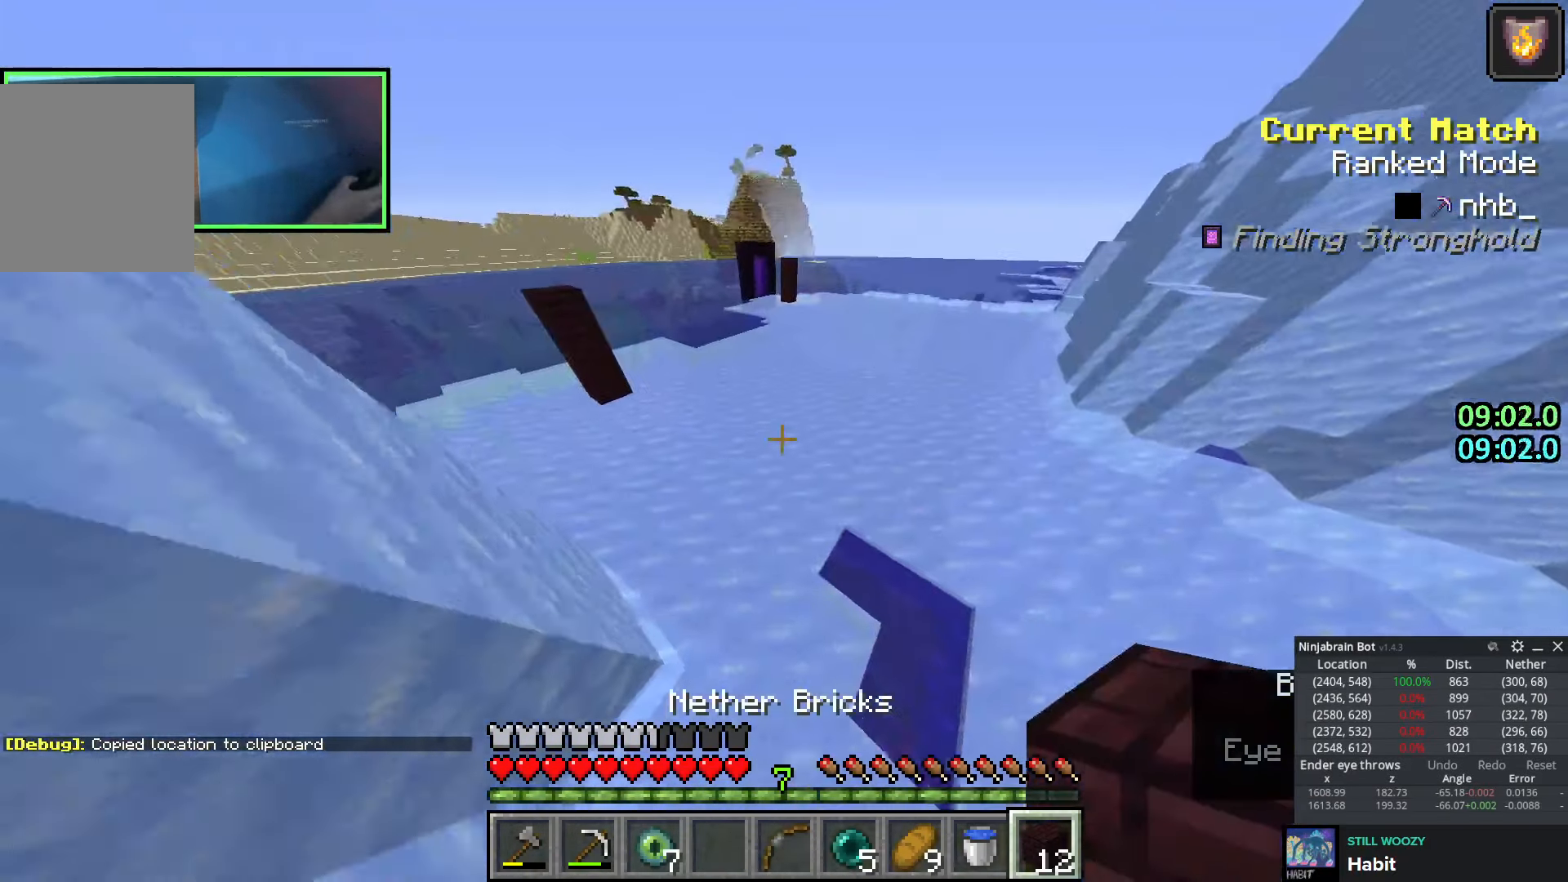
{"keys": ["space", "w"], "events": []}
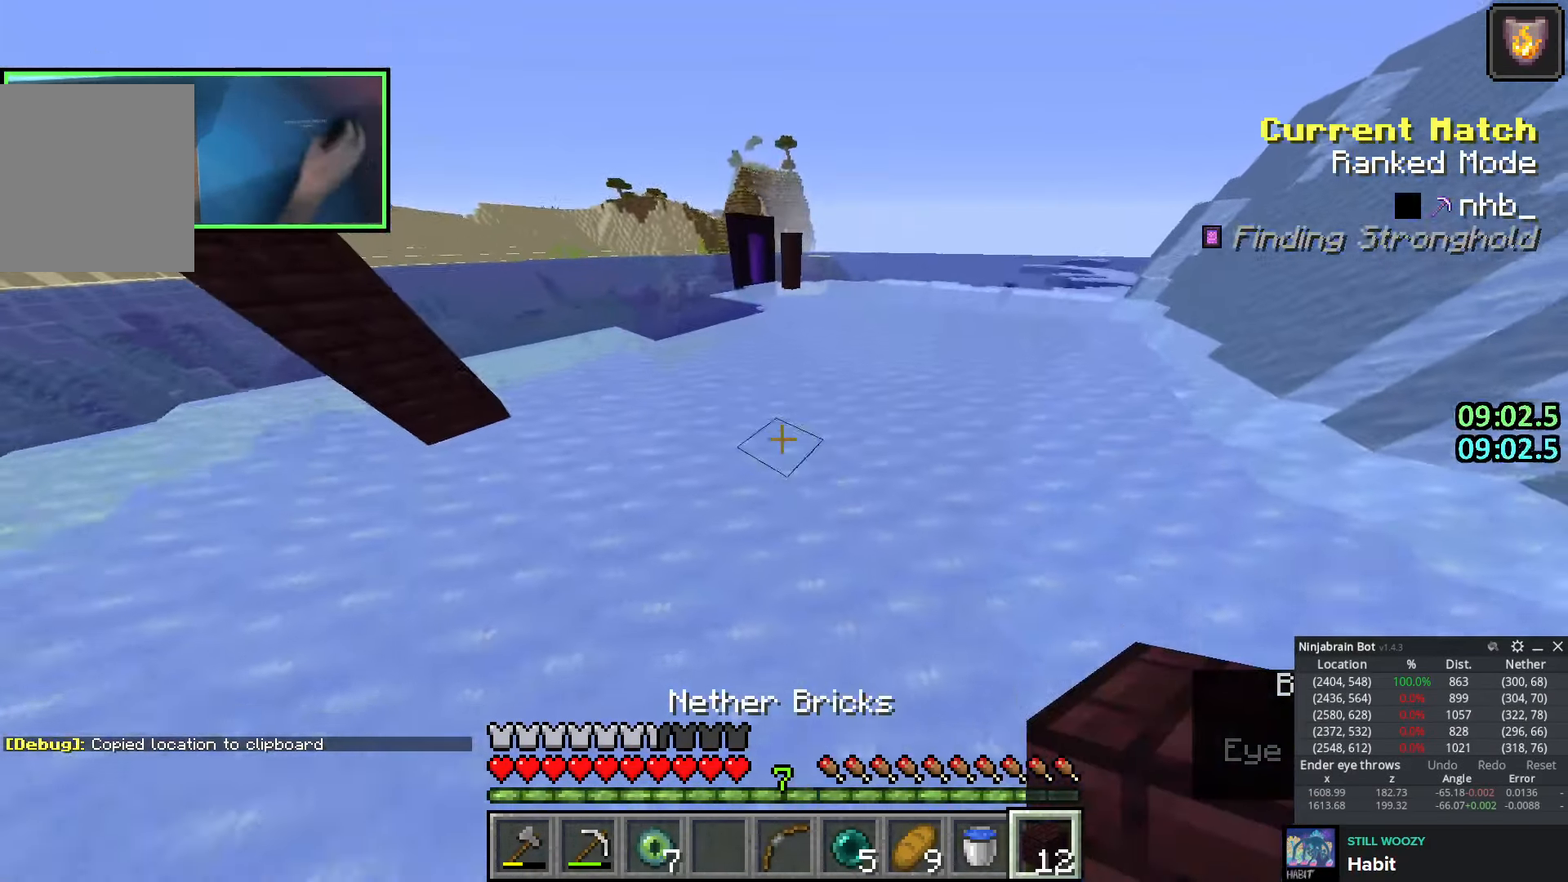
{"keys": ["q", "space", "w"], "events": [[450, "q", "down"]]}
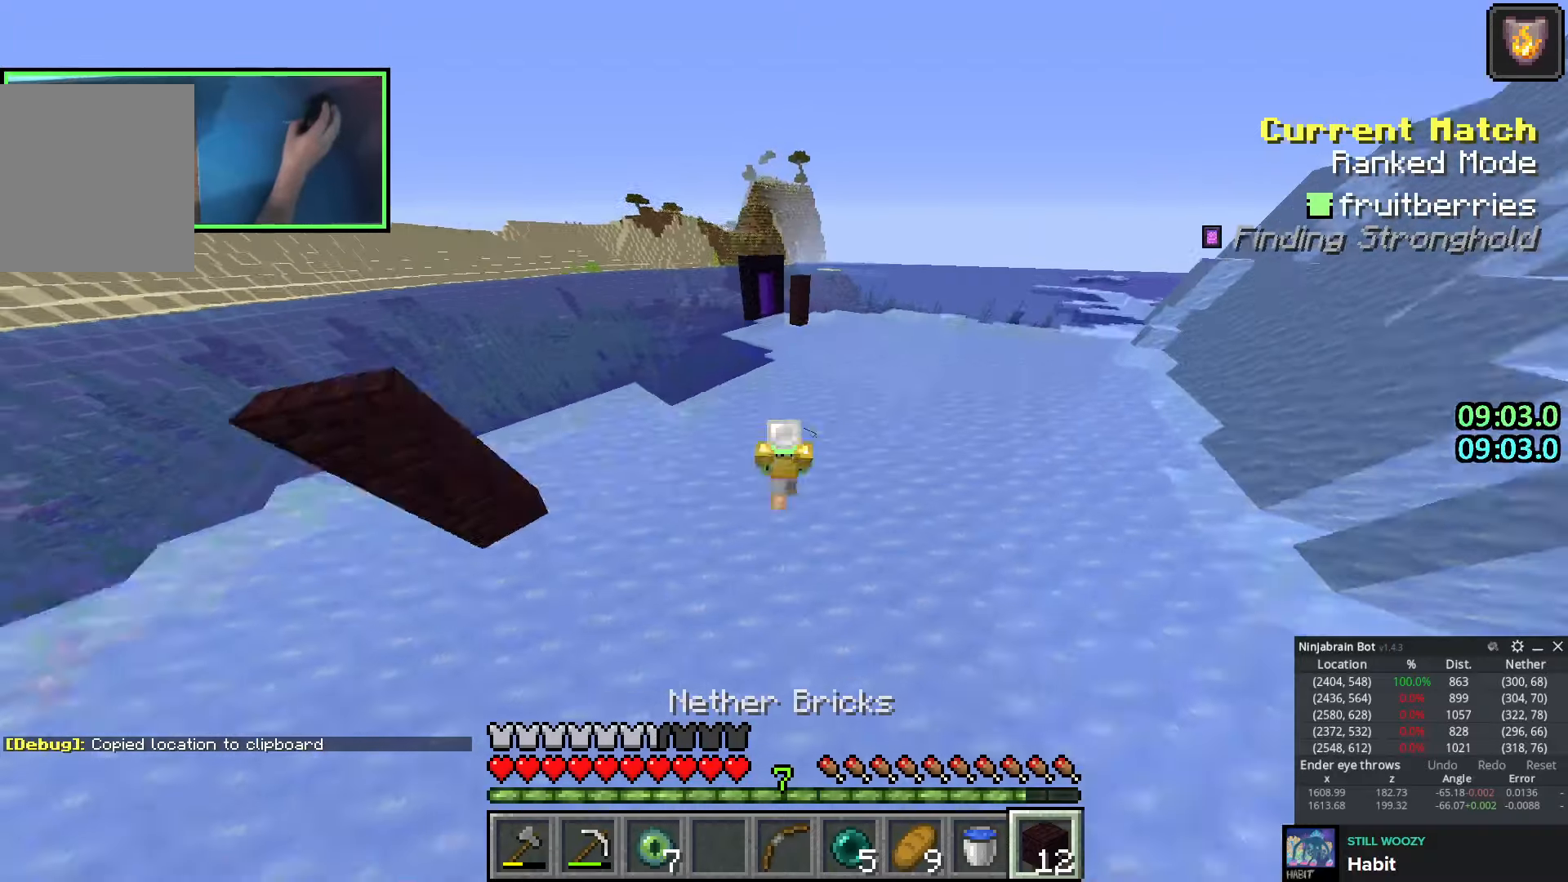
{"keys": ["space", "w"], "events": [[83, "q", "up"]]}
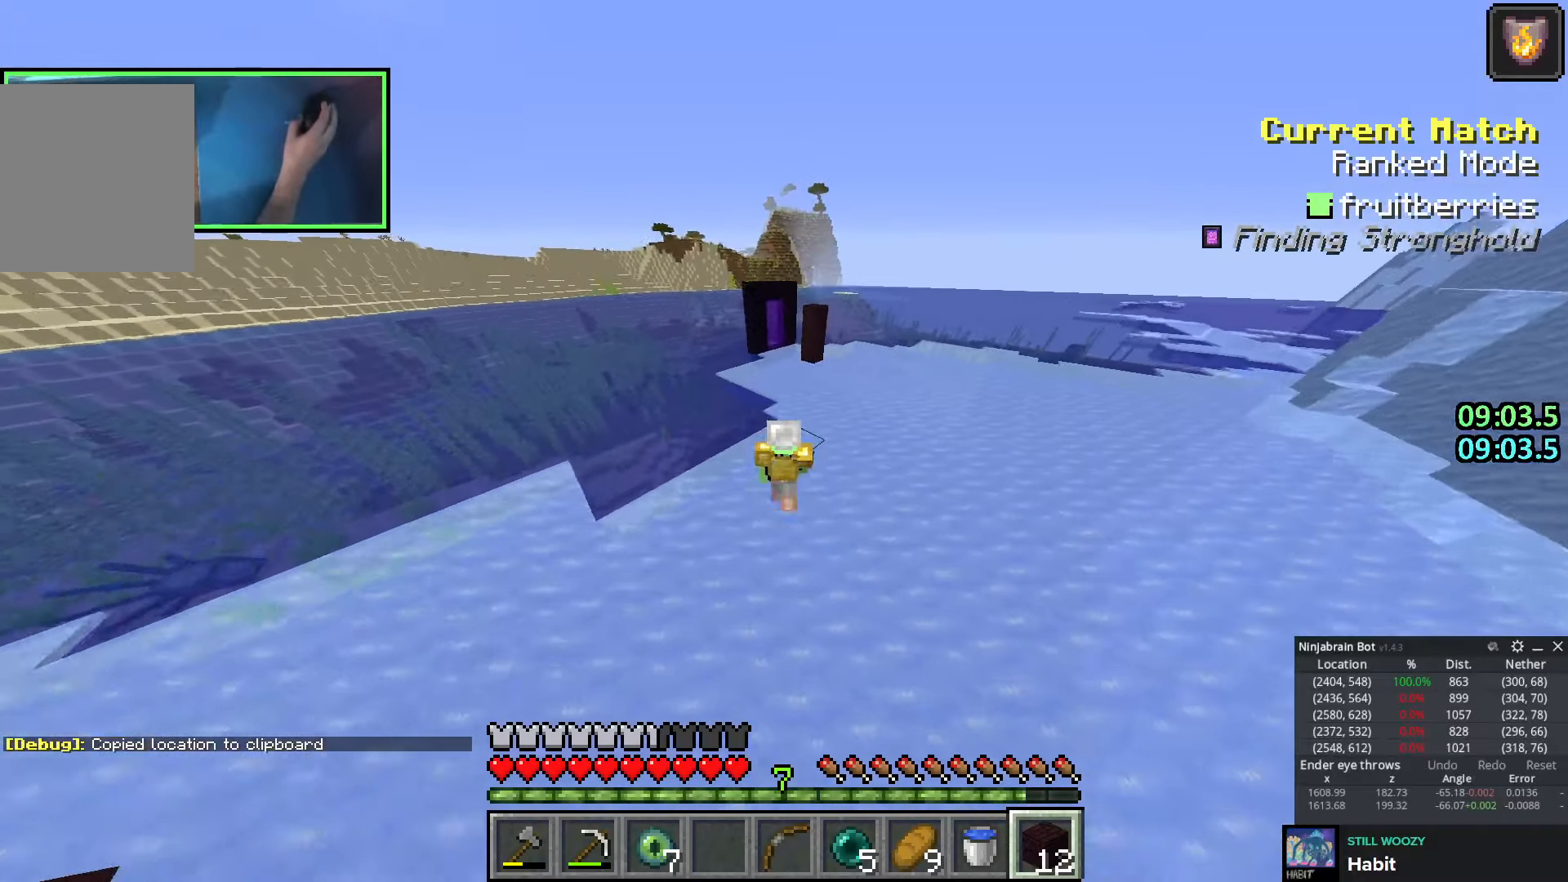
{"keys": ["space", "w"], "events": []}
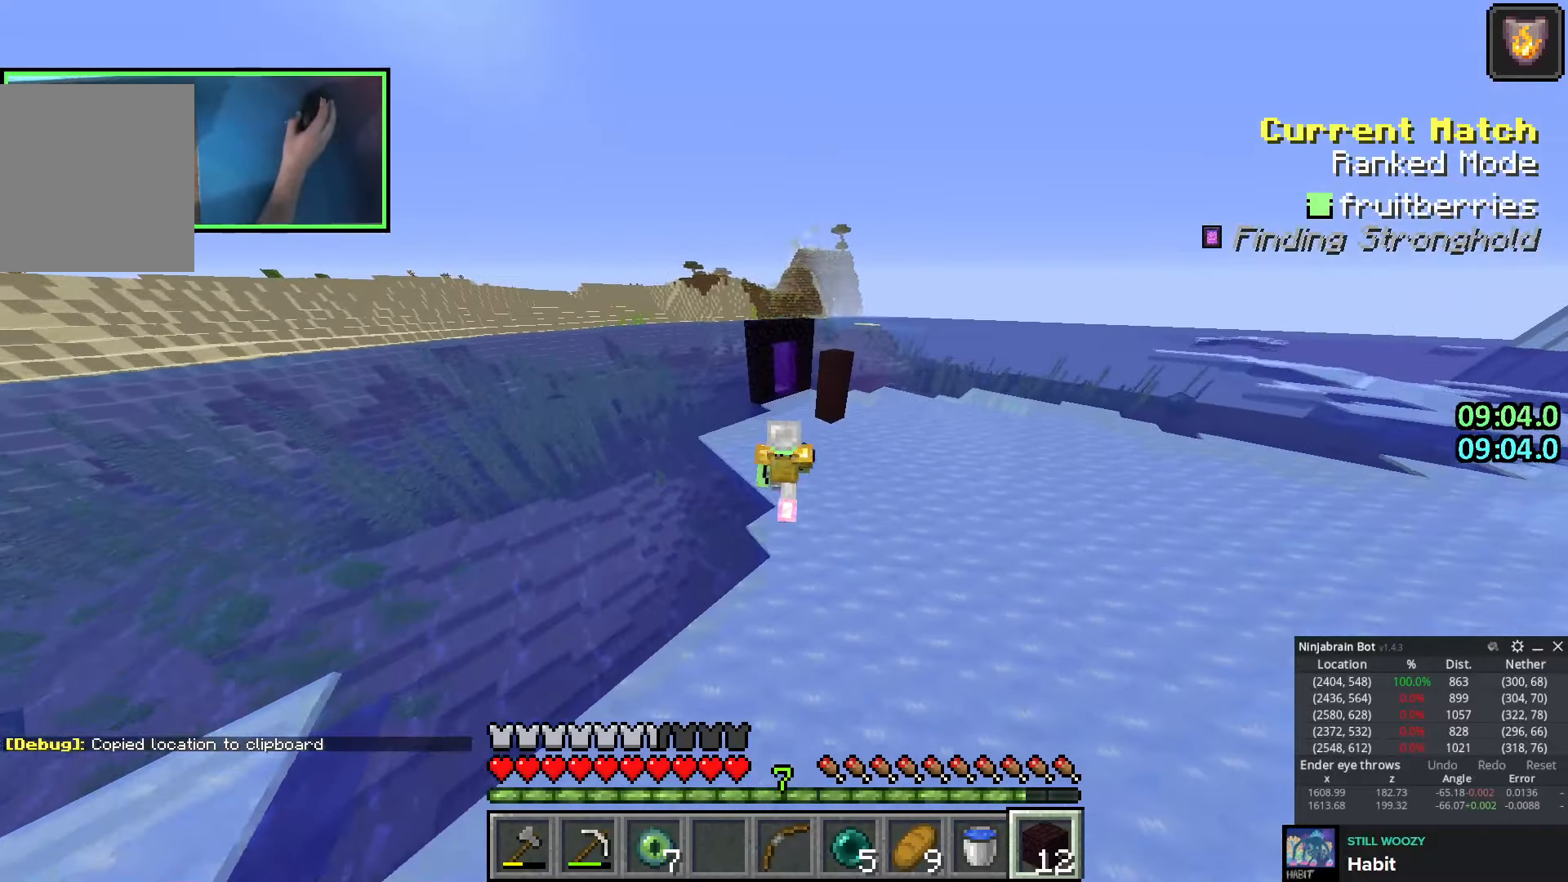
{"keys": ["w"], "events": [[116, "q", "down"], [183, "q", "up"], [283, "q", "down"], [400, "q", "up"], [483, "space", "up"]]}
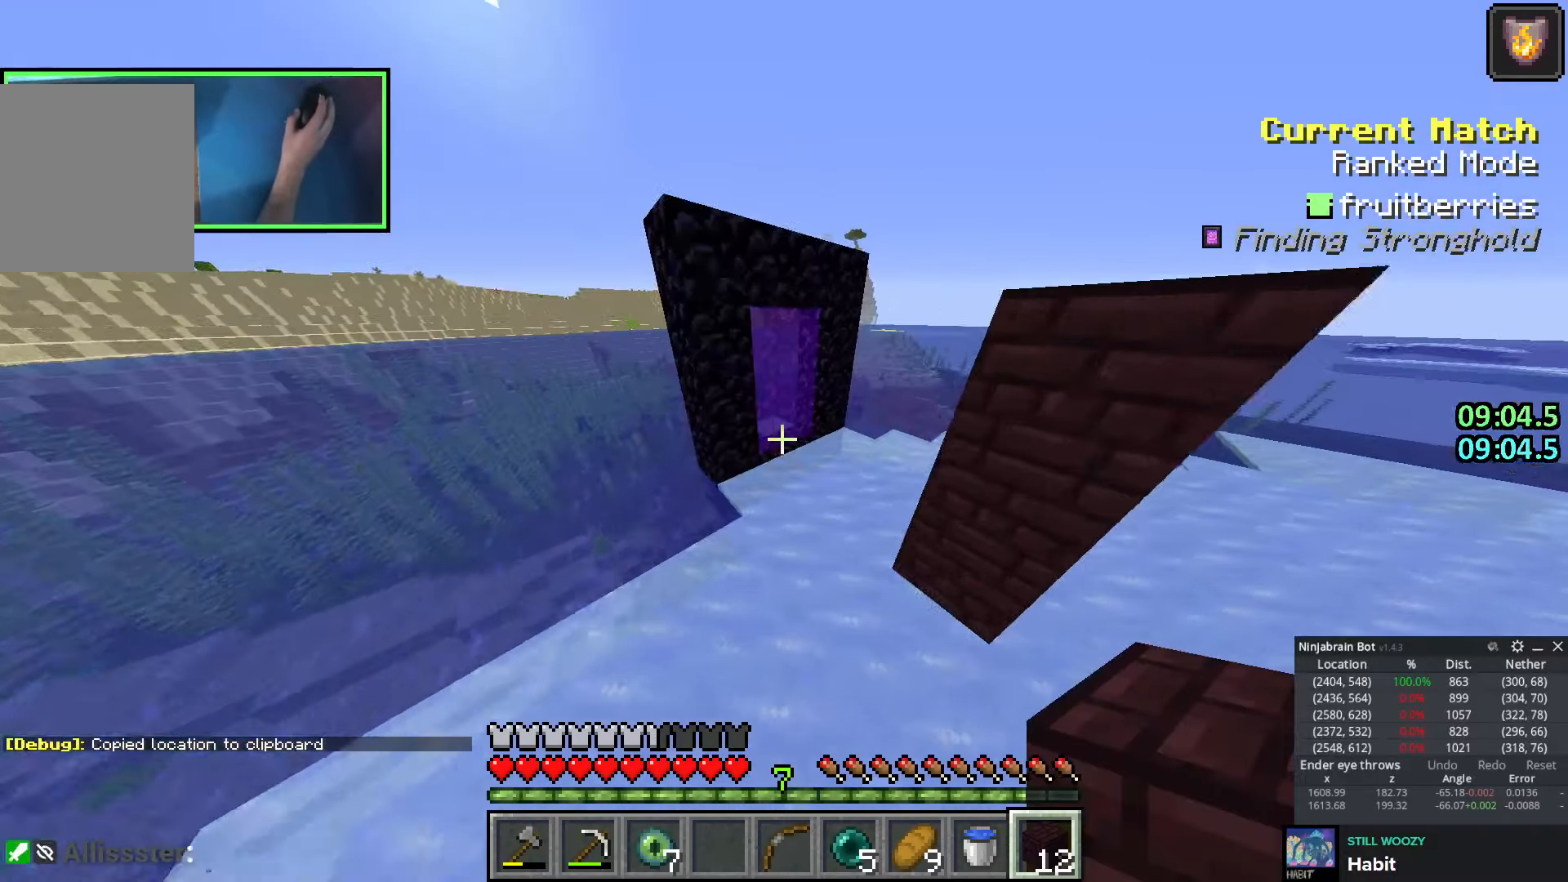
{"keys": [], "events": [[433, "w", "up"]]}
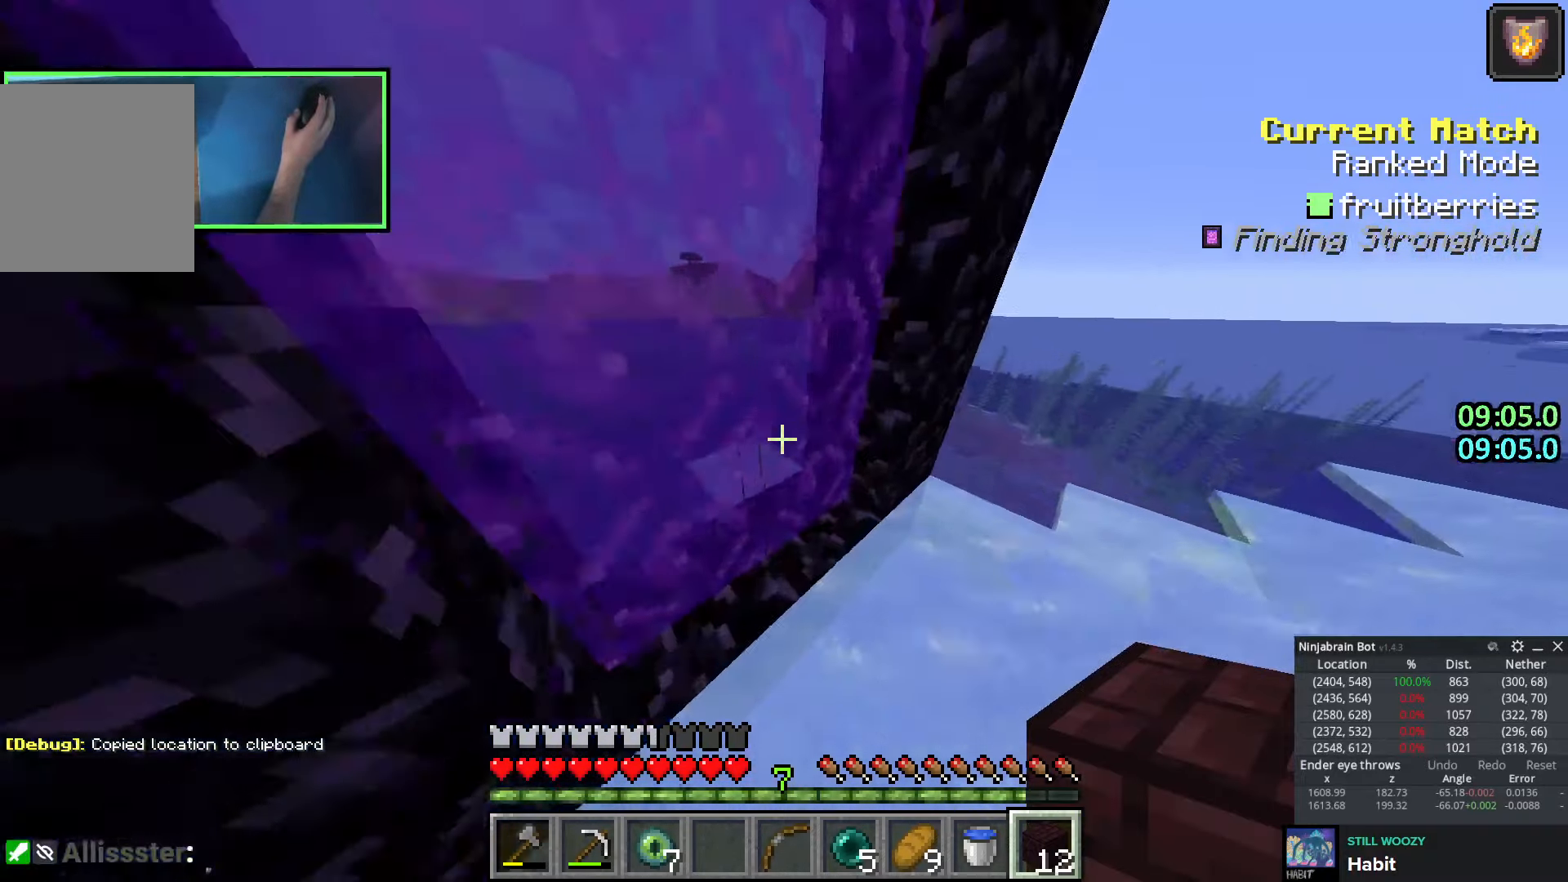
{"keys": [], "events": []}
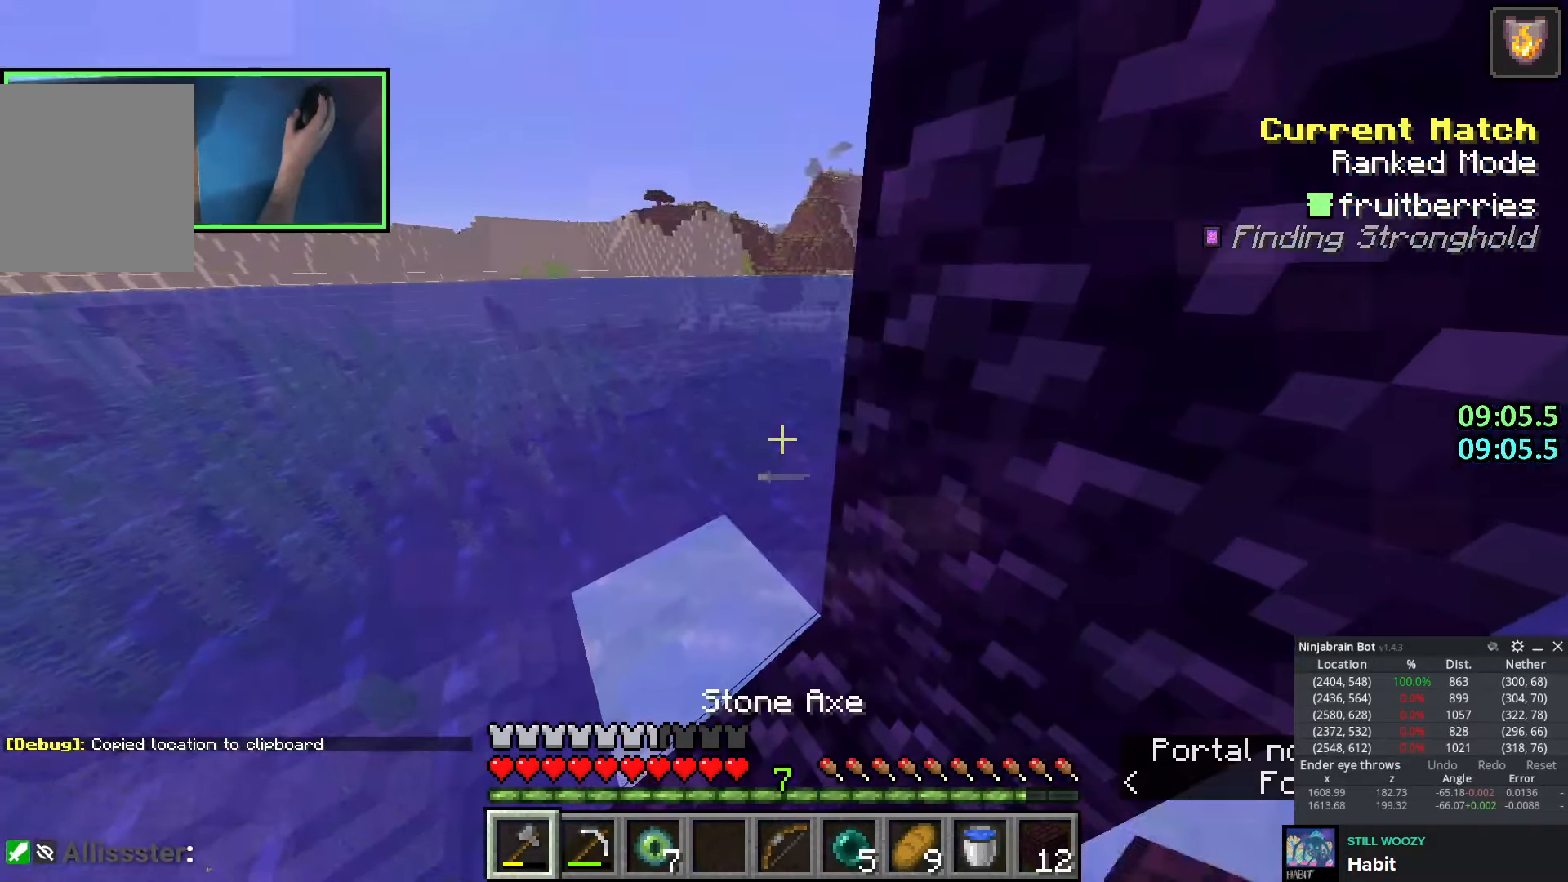
{"keys": [], "events": []}
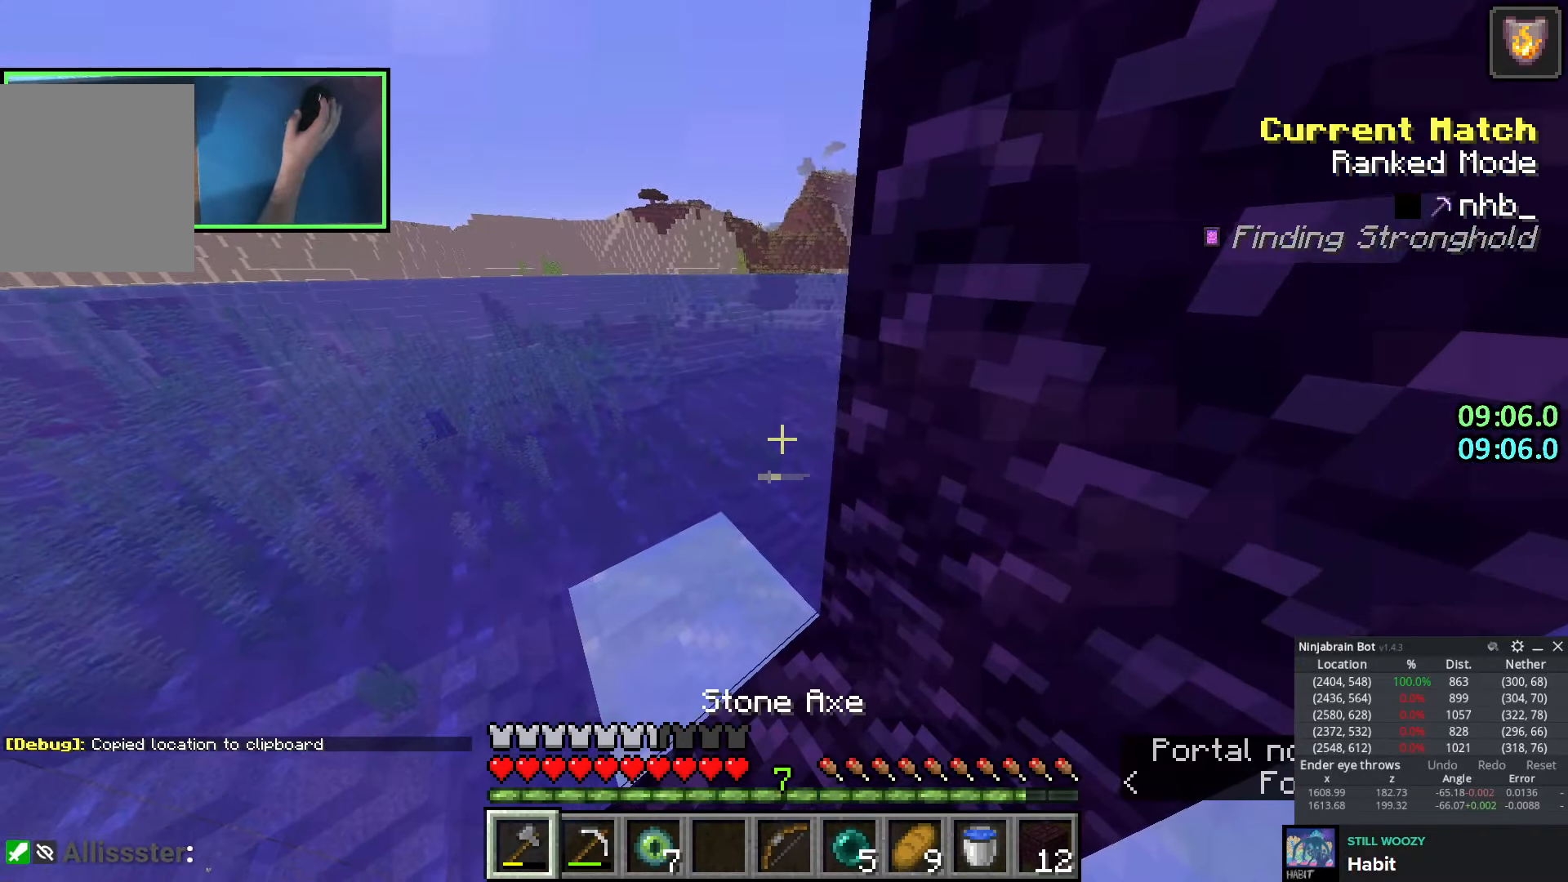
{"keys": ["shift"], "events": [[50, "shift", "down"]]}
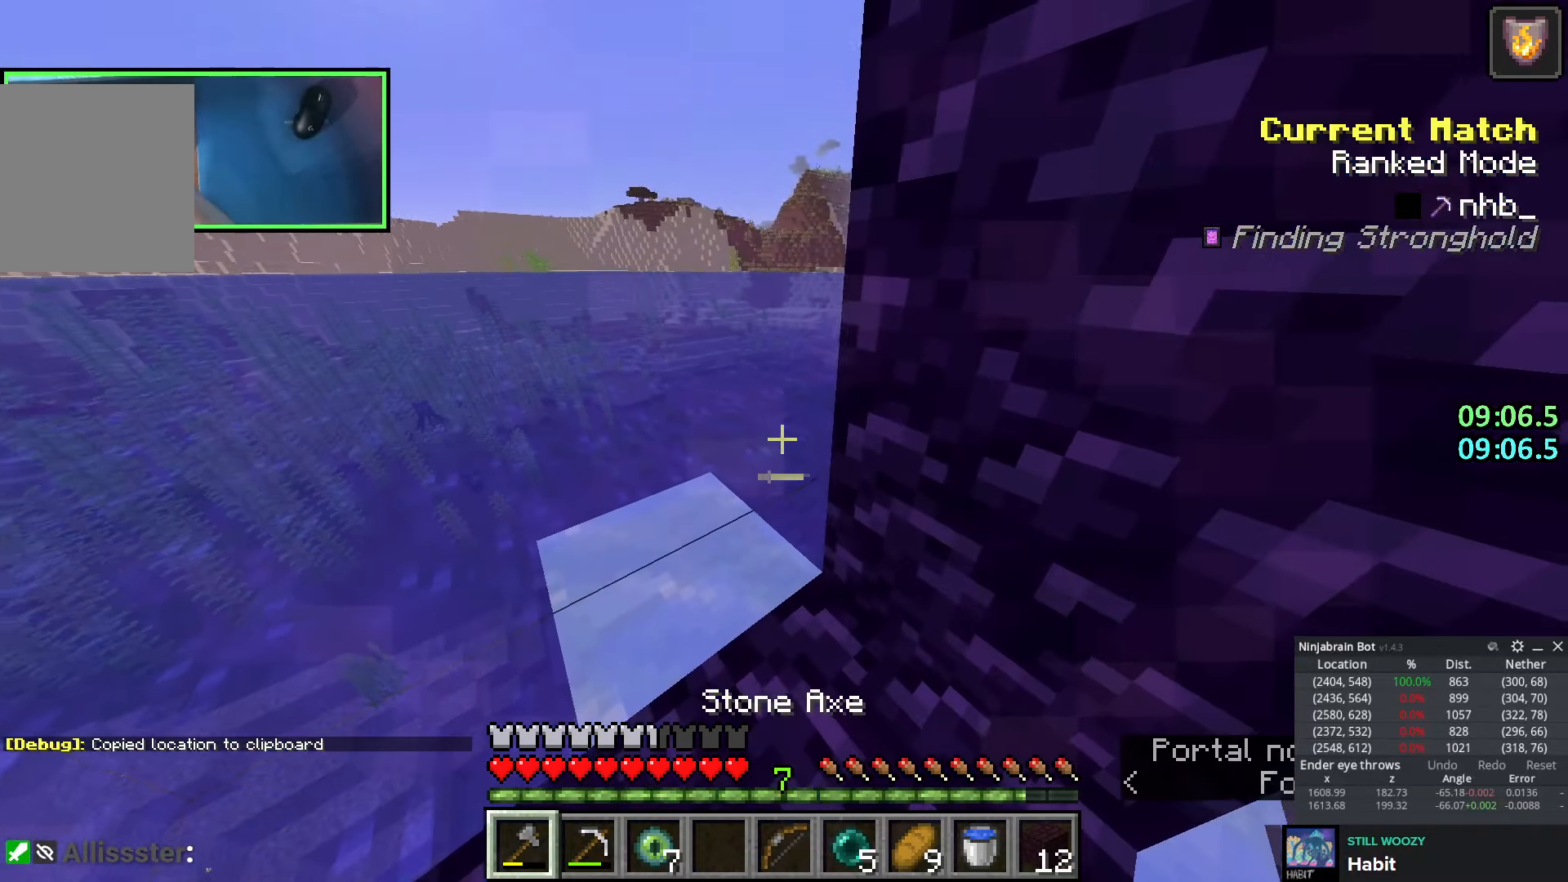
{"keys": ["shift"], "events": []}
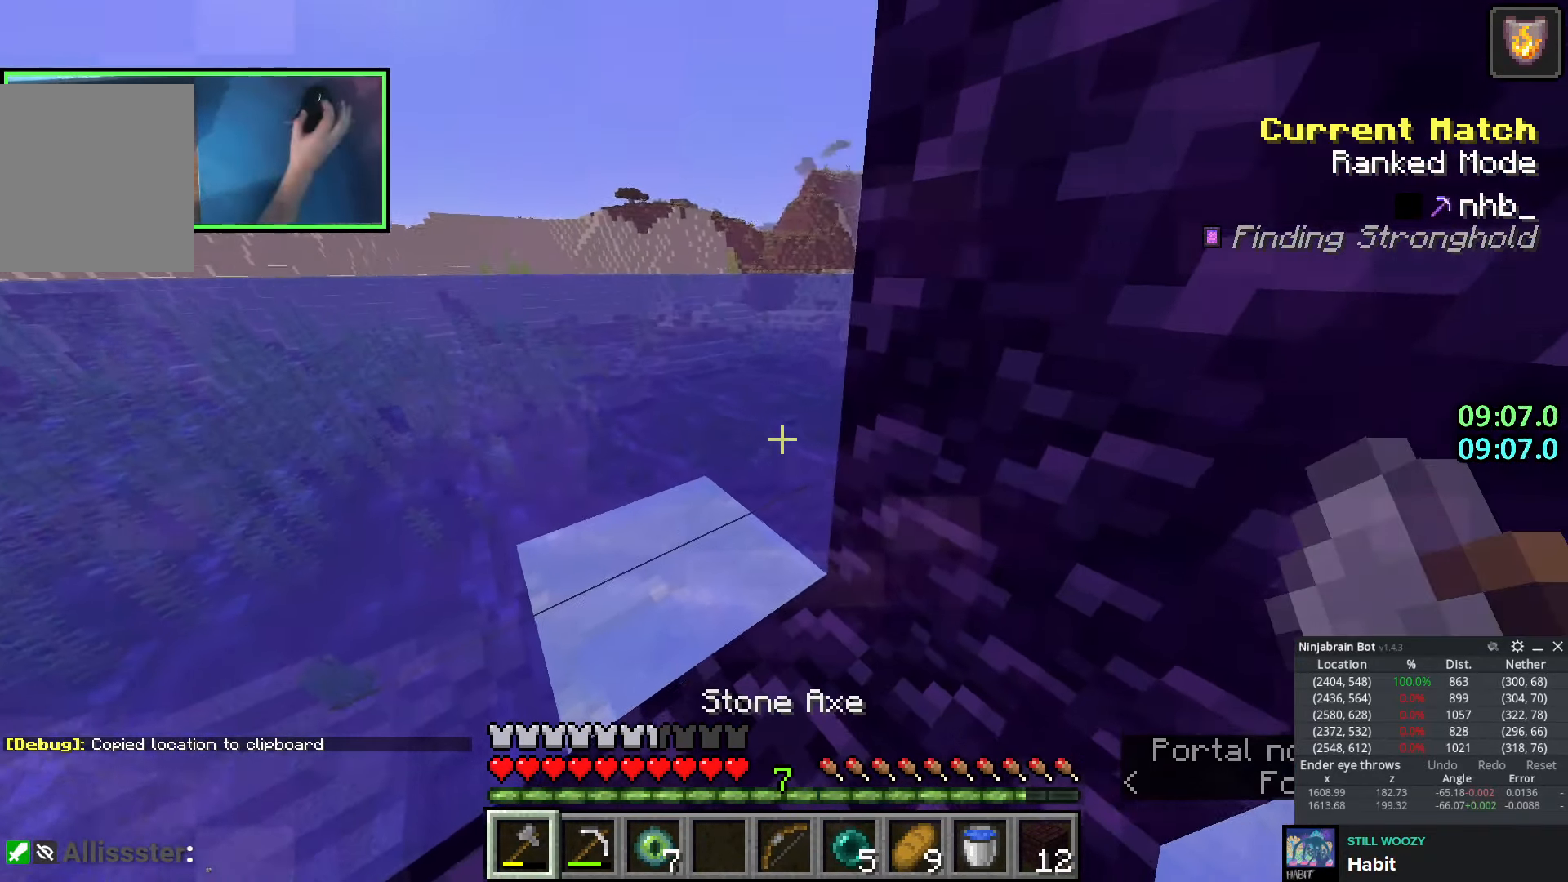
{"keys": [], "events": [[233, "shift", "up"]]}
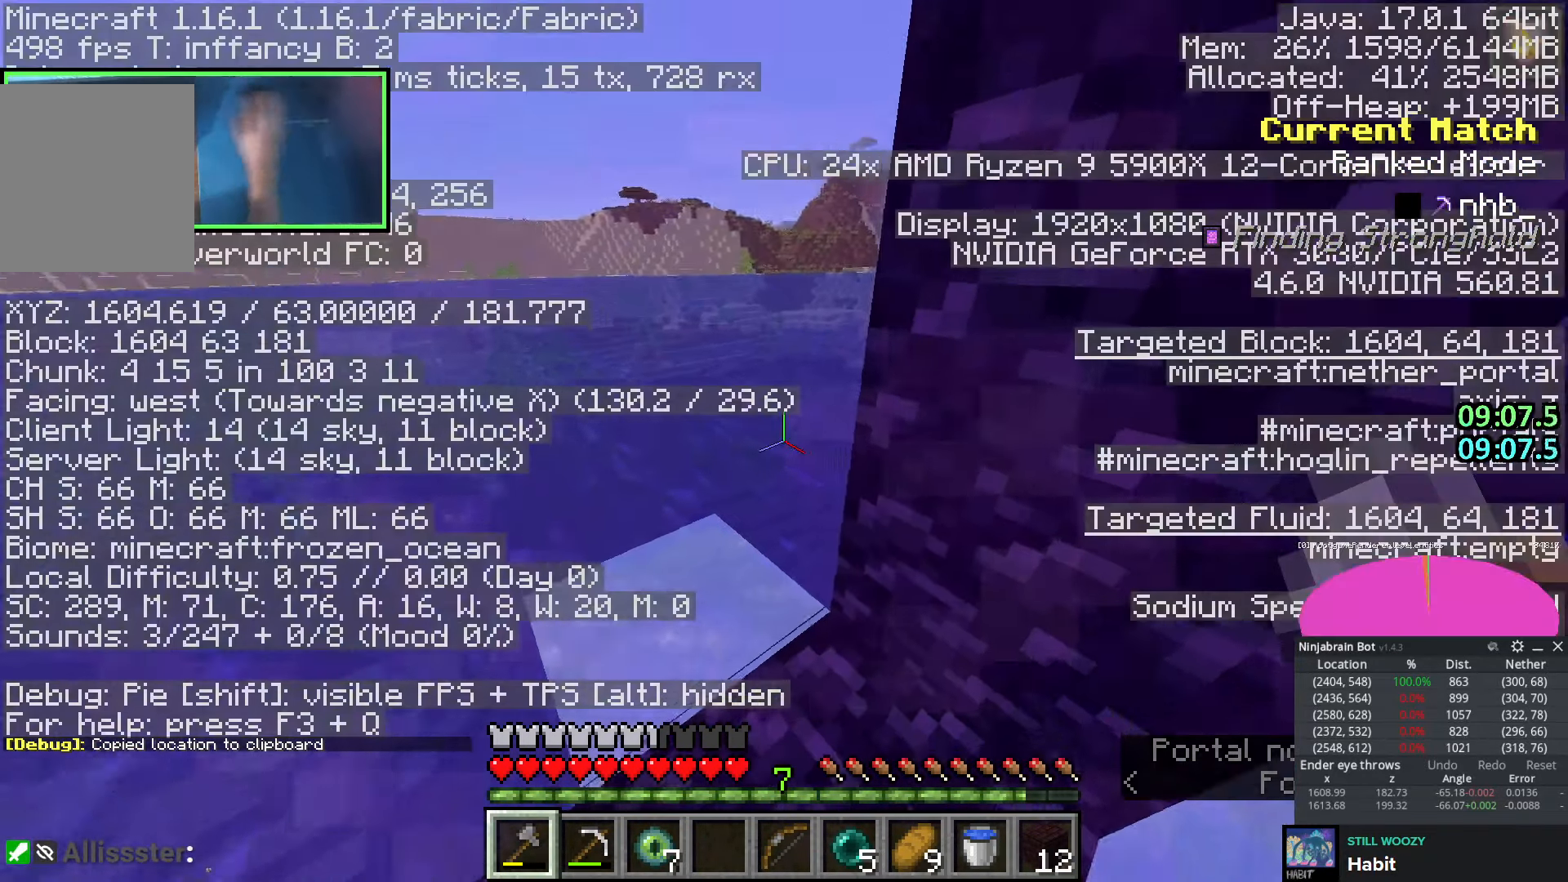
{"keys": [], "events": []}
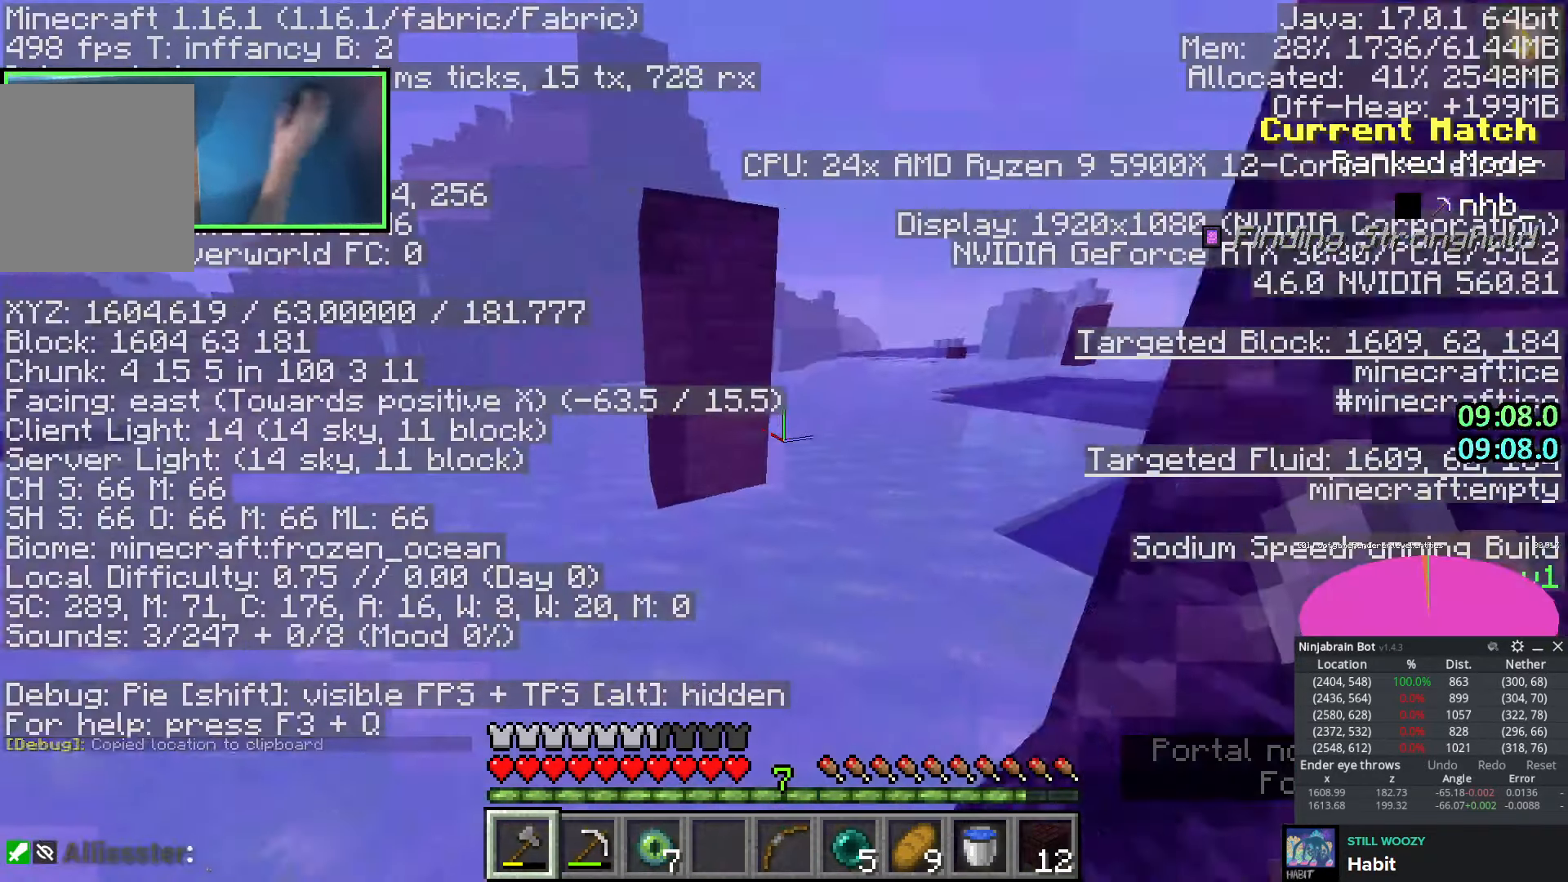
{"keys": [], "events": []}
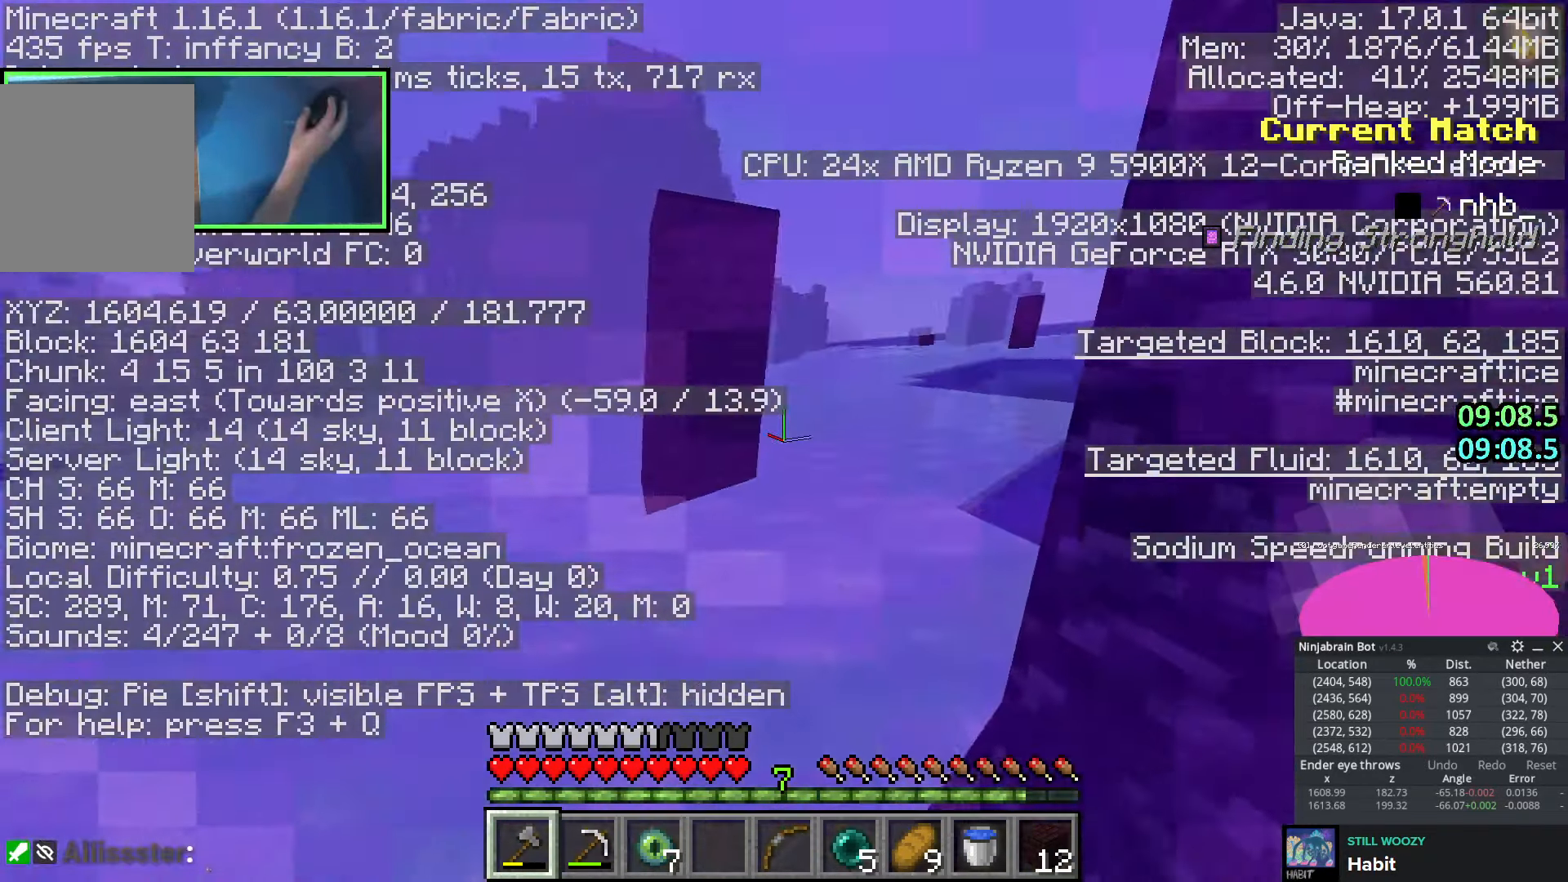
{"keys": [], "events": []}
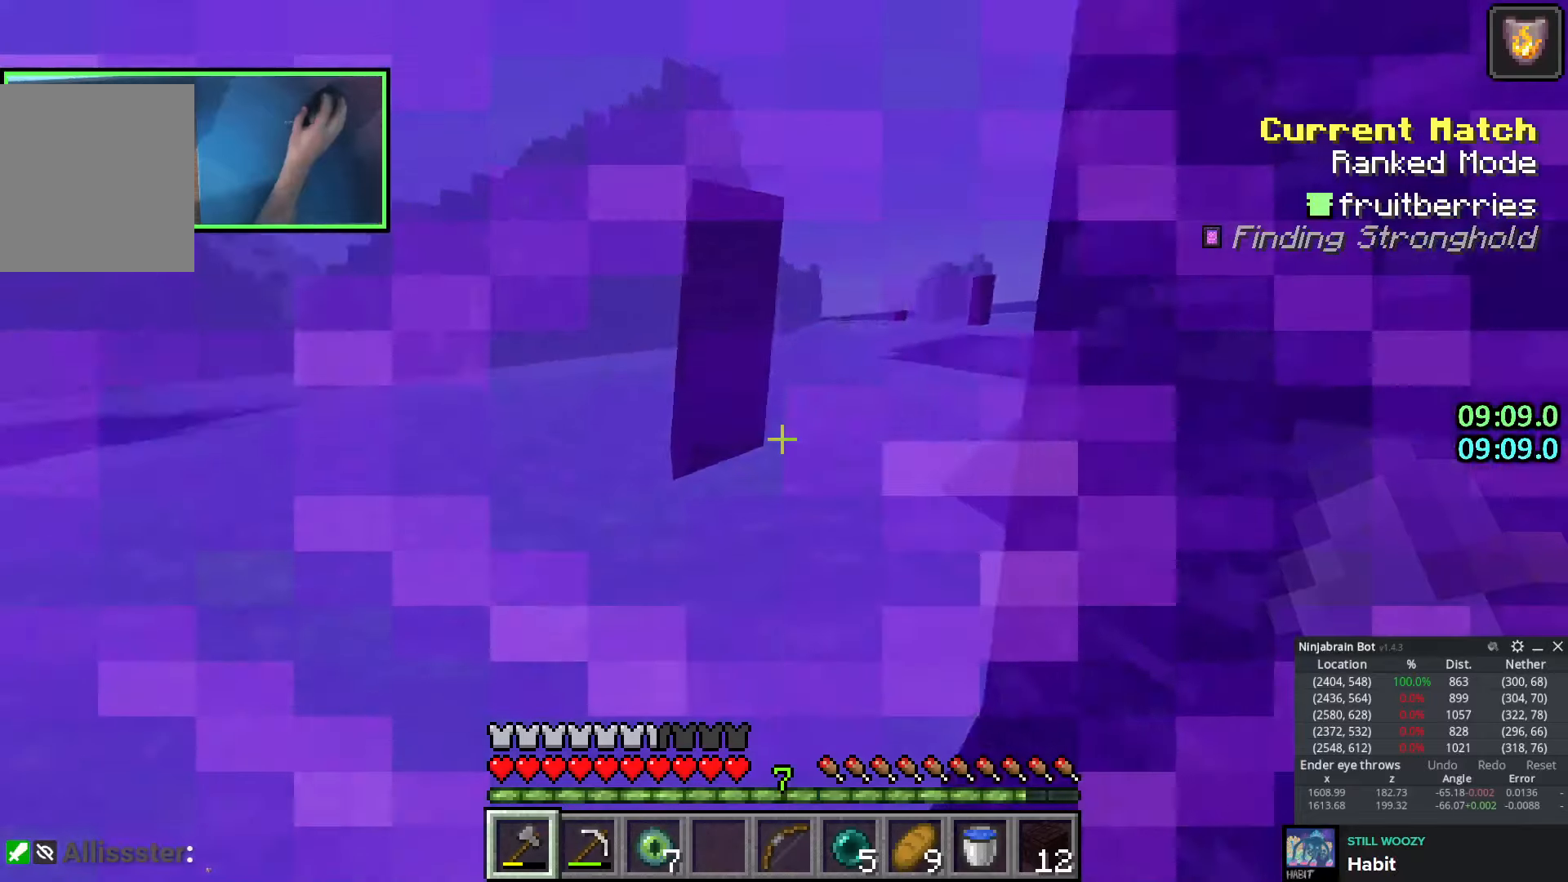
{"keys": ["shift", "w"], "events": [[233, "shift", "down"], [233, "w", "down"]]}
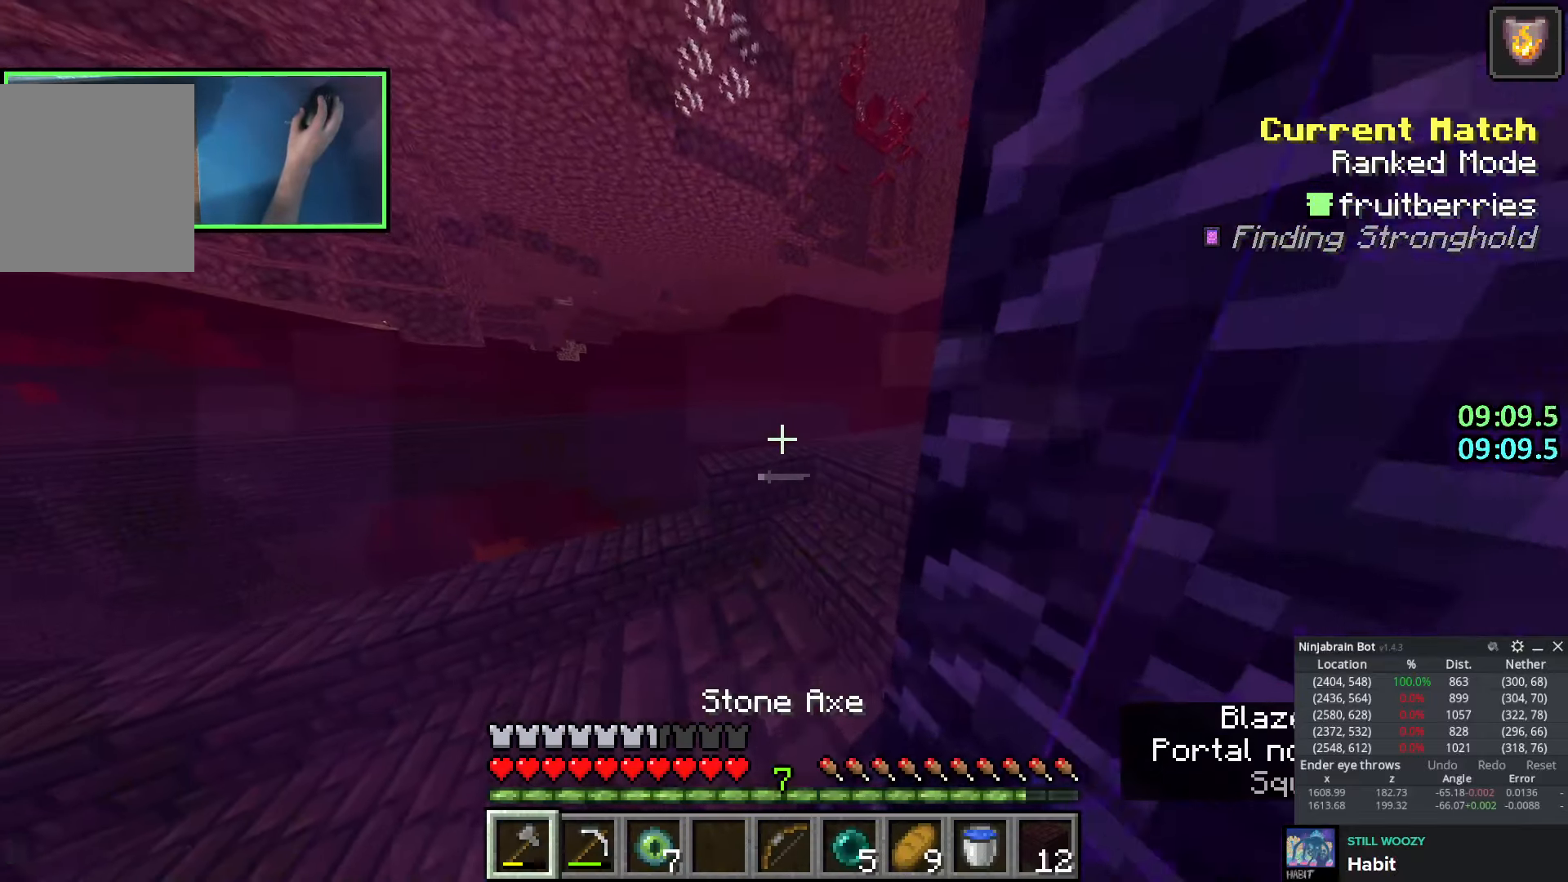
{"keys": ["e", "space", "w"], "events": [[116, "shift", "up"], [233, "a", "down"], [266, "a", "up"], [366, "e", "down"], [416, "e", "up"], [483, "e", "down"], [483, "space", "down"]]}
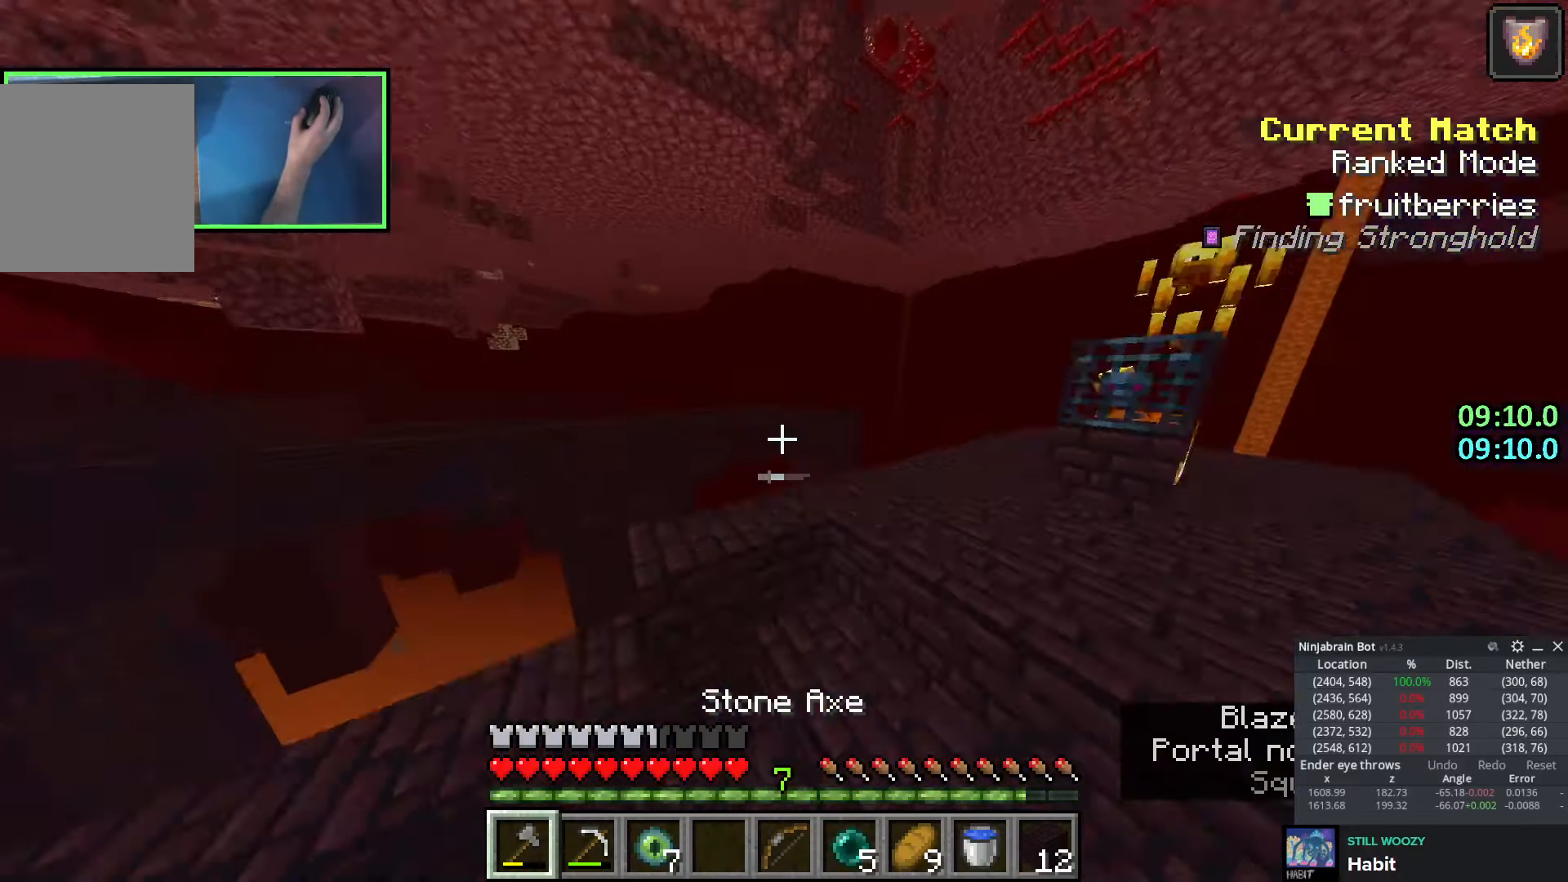
{"keys": [], "events": [[66, "e", "up"], [250, "w", "up"], [266, "e", "down"], [283, "w", "down"], [300, "space", "up"], [316, "e", "up"], [316, "w", "up"], [383, "e", "down"], [466, "e", "up"]]}
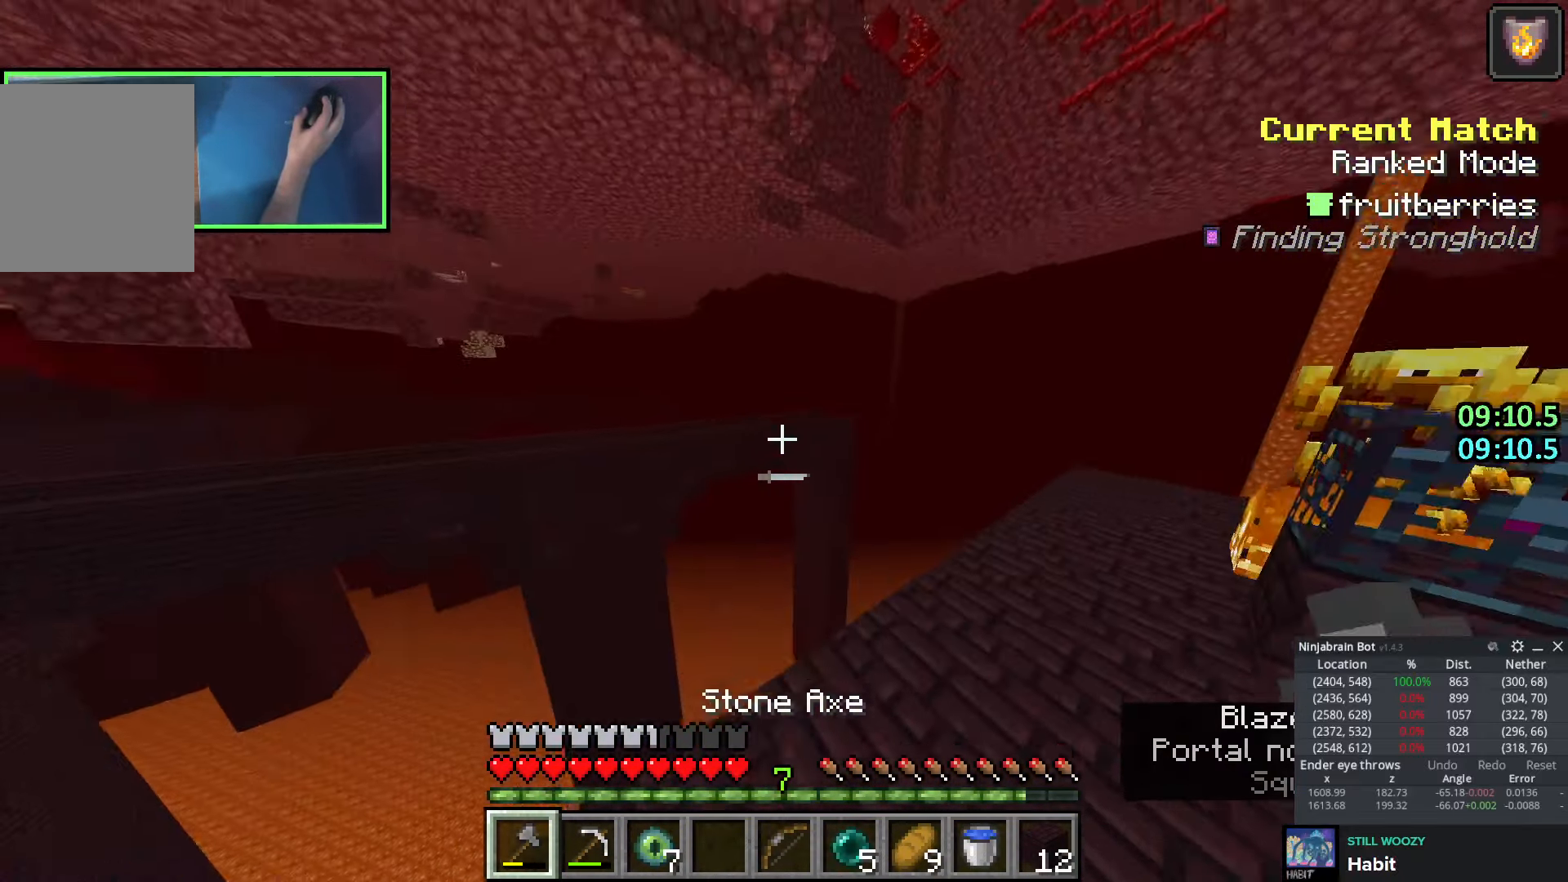
{"keys": ["a", "shift"], "events": [[116, "shift", "down"], [466, "a", "down"]]}
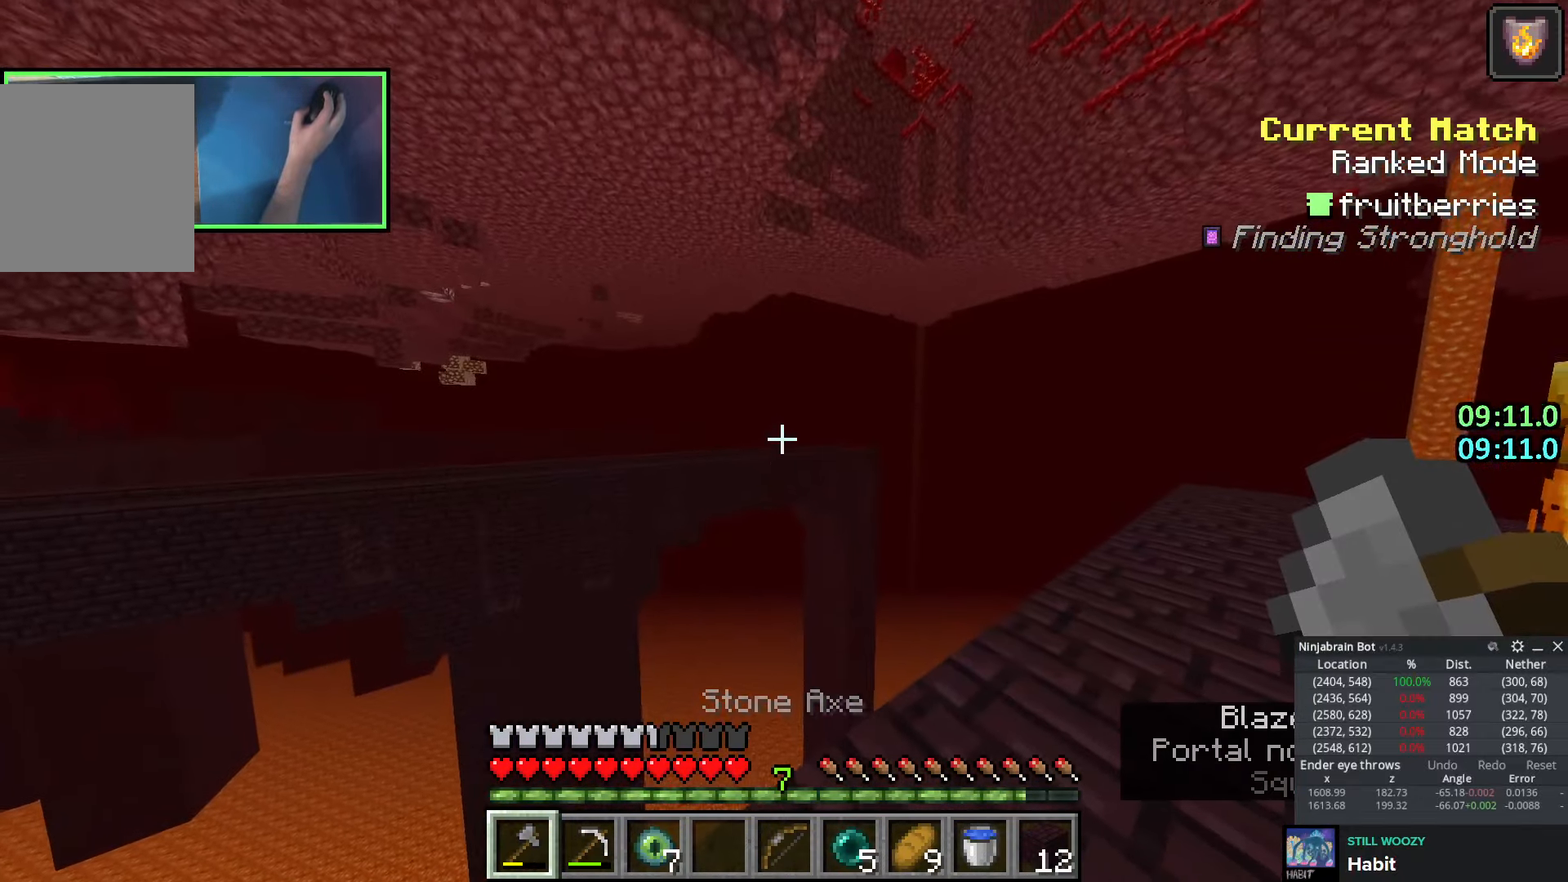
{"keys": ["a", "w"], "events": [[50, "a", "up"], [150, "a", "down"], [266, "w", "down"], [350, "shift", "up"]]}